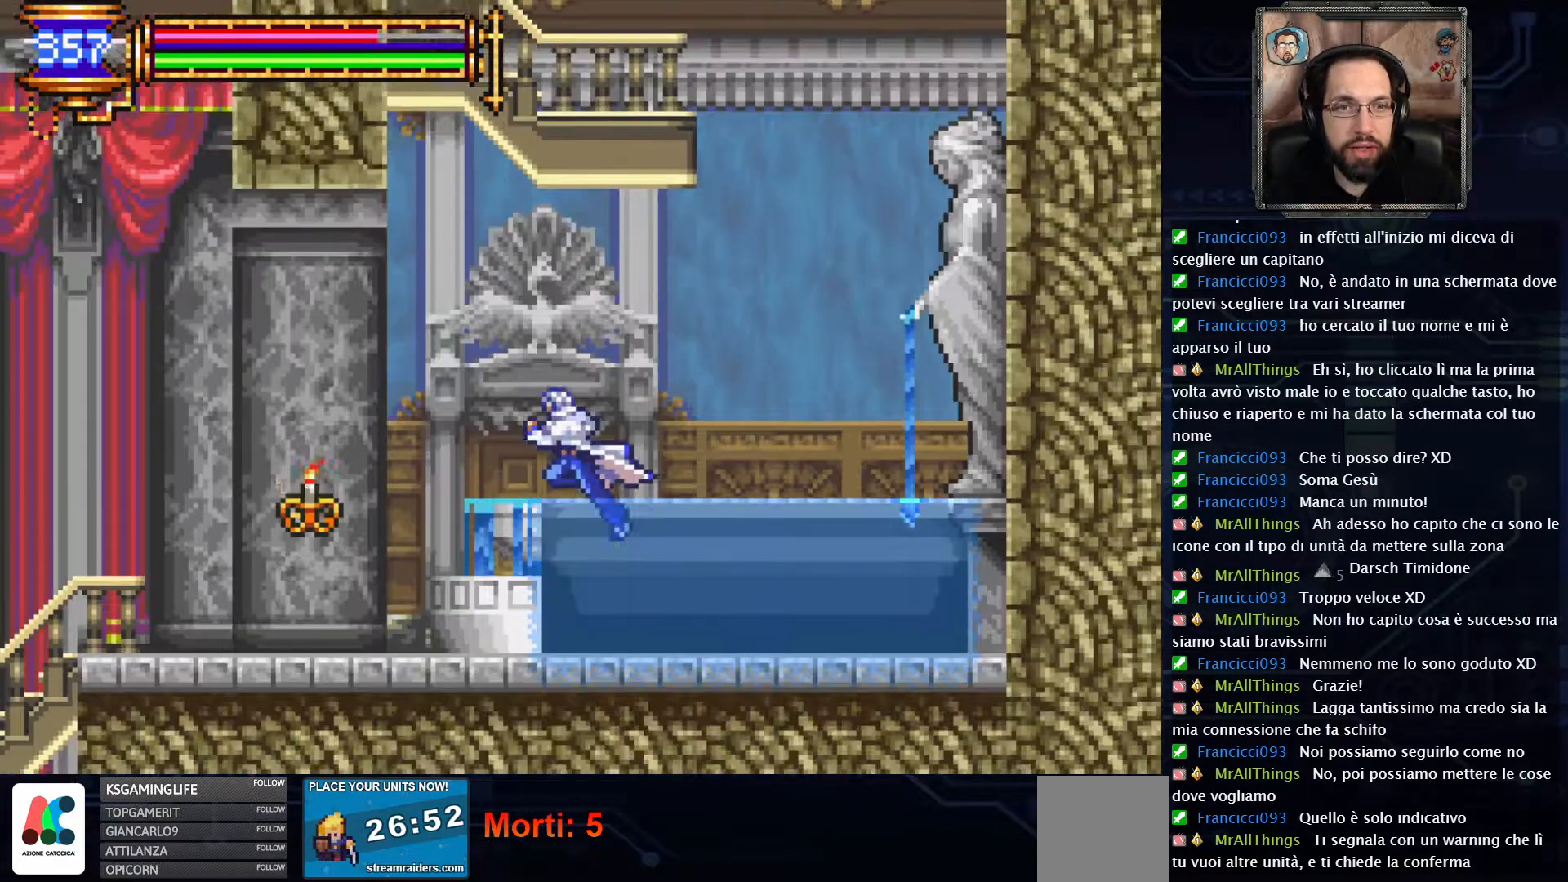
Gameplay with a controller (Xbox layout); each line is a JSON object with the inputs held at the frame after it (dt_ms = milliseconds from this image to that frame). "events" lists button and stick changes between this image and that frame as [ms after this image, input, new state], when the widget could be followed in between. Not read: L1 L3 R1 R3.
{"dt_ms": 500, "buttons": [], "left_stick": "center", "right_stick": "center", "events": [[50, "A", "up"], [267, "DPAD_LEFT", "up"]]}
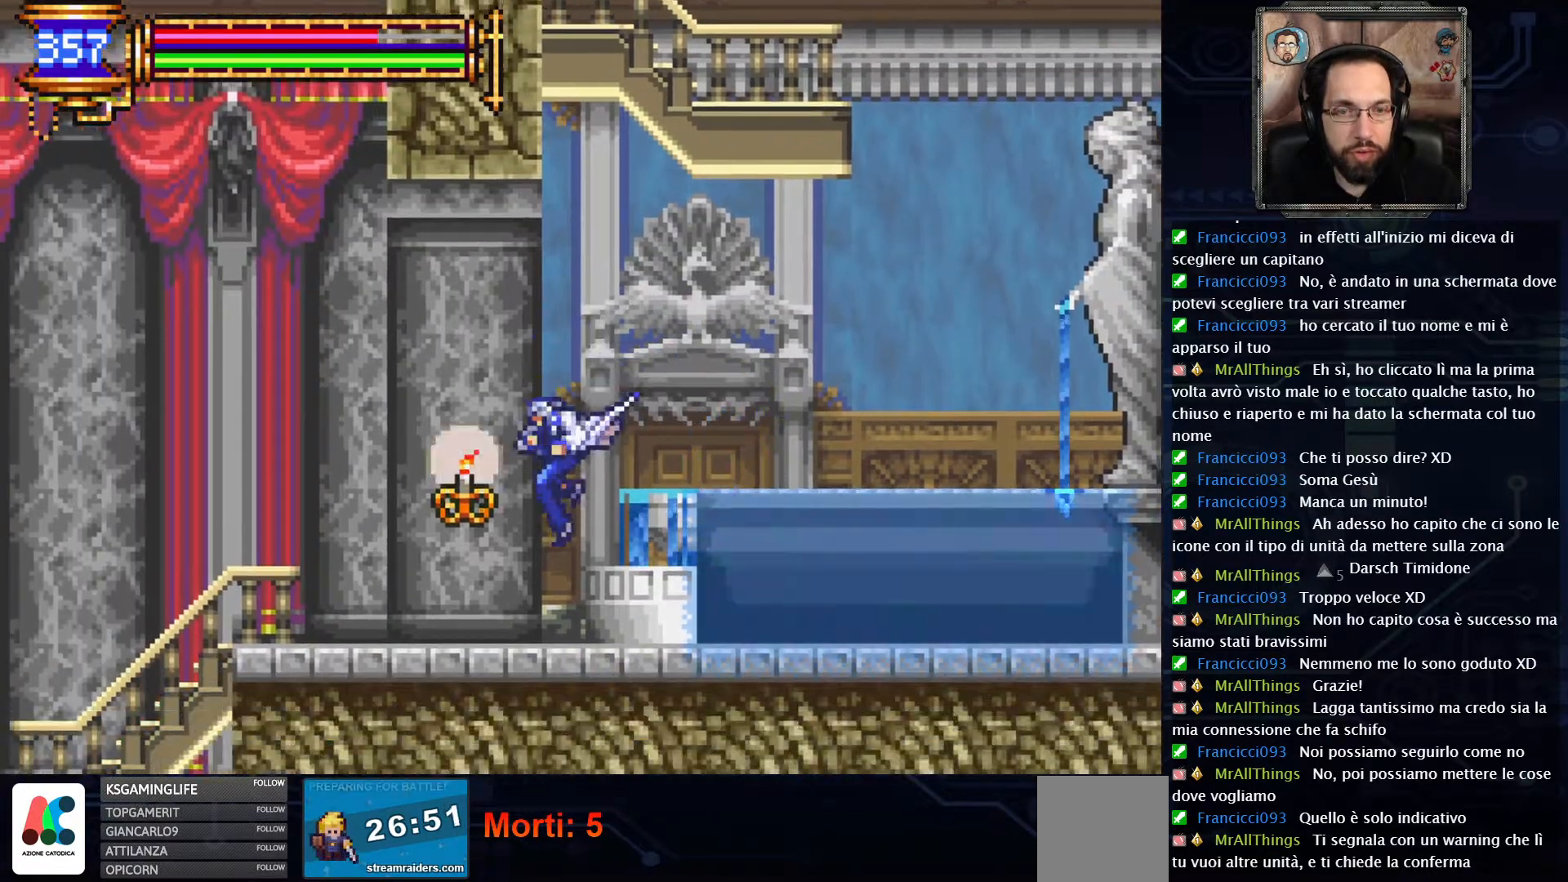
{"dt_ms": 500, "buttons": ["START"], "left_stick": "center", "right_stick": "center", "events": [[467, "START", "down"]]}
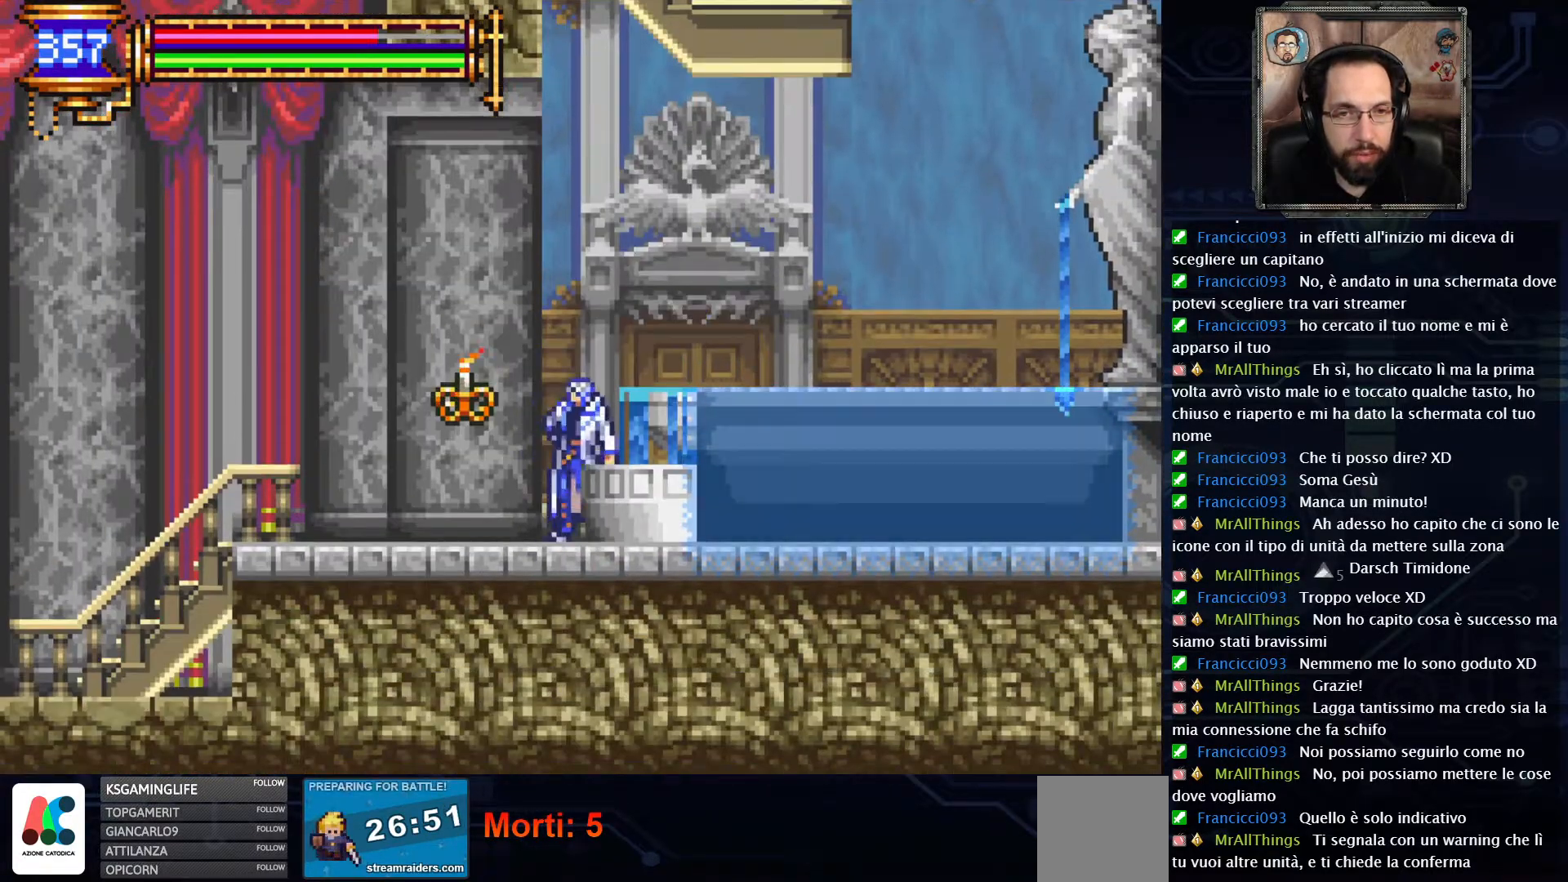
{"dt_ms": 500, "buttons": [], "left_stick": "center", "right_stick": "center", "events": [[100, "START", "up"]]}
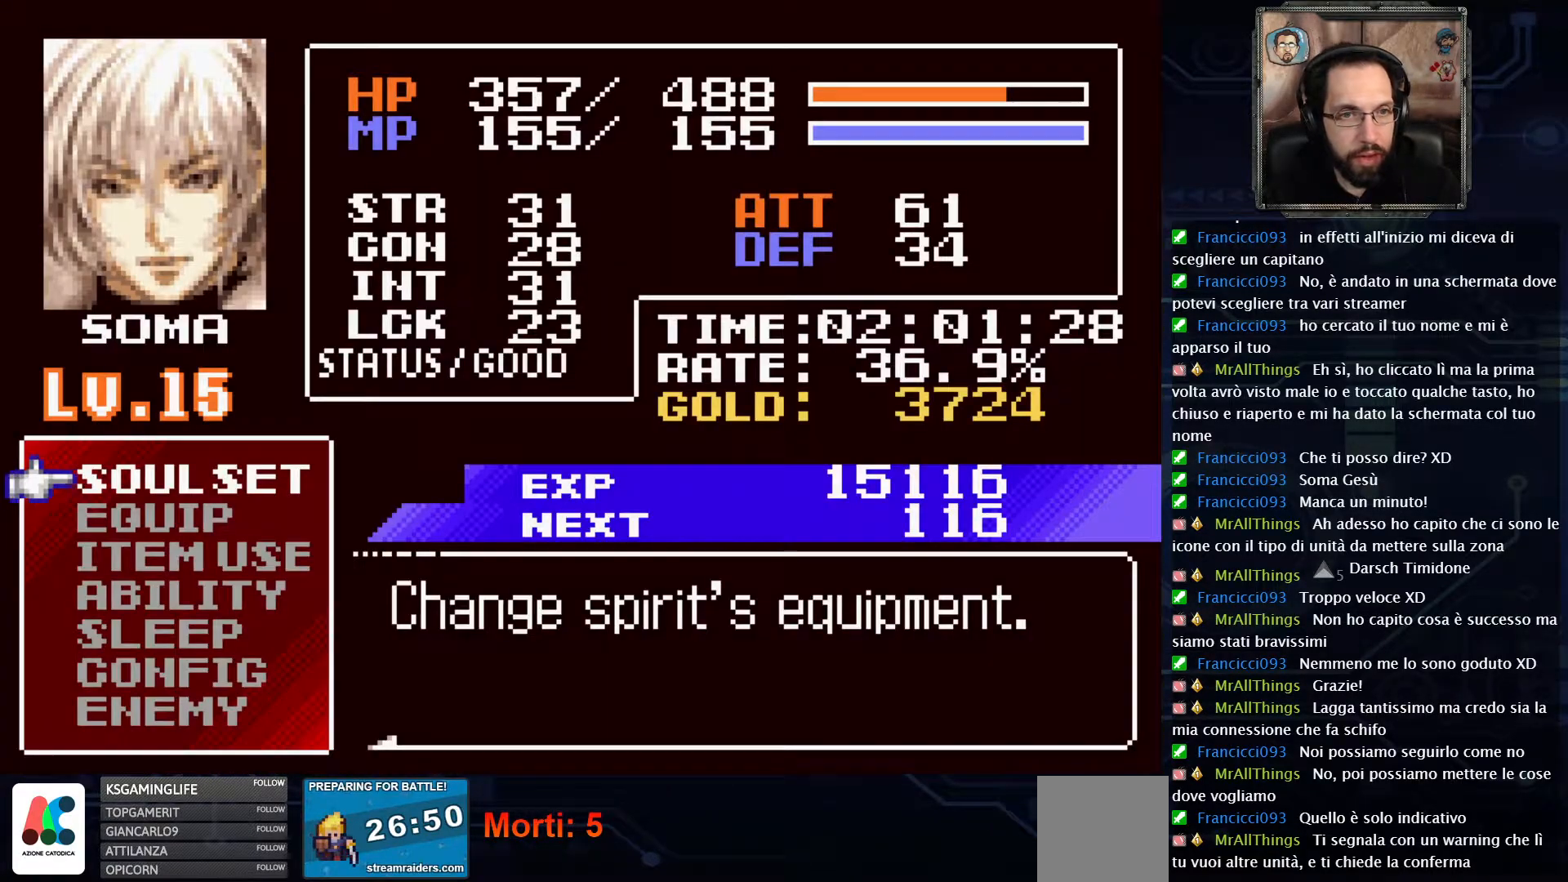
{"dt_ms": 500, "buttons": [], "left_stick": "center", "right_stick": "center", "events": [[300, "A", "down"], [400, "A", "up"]]}
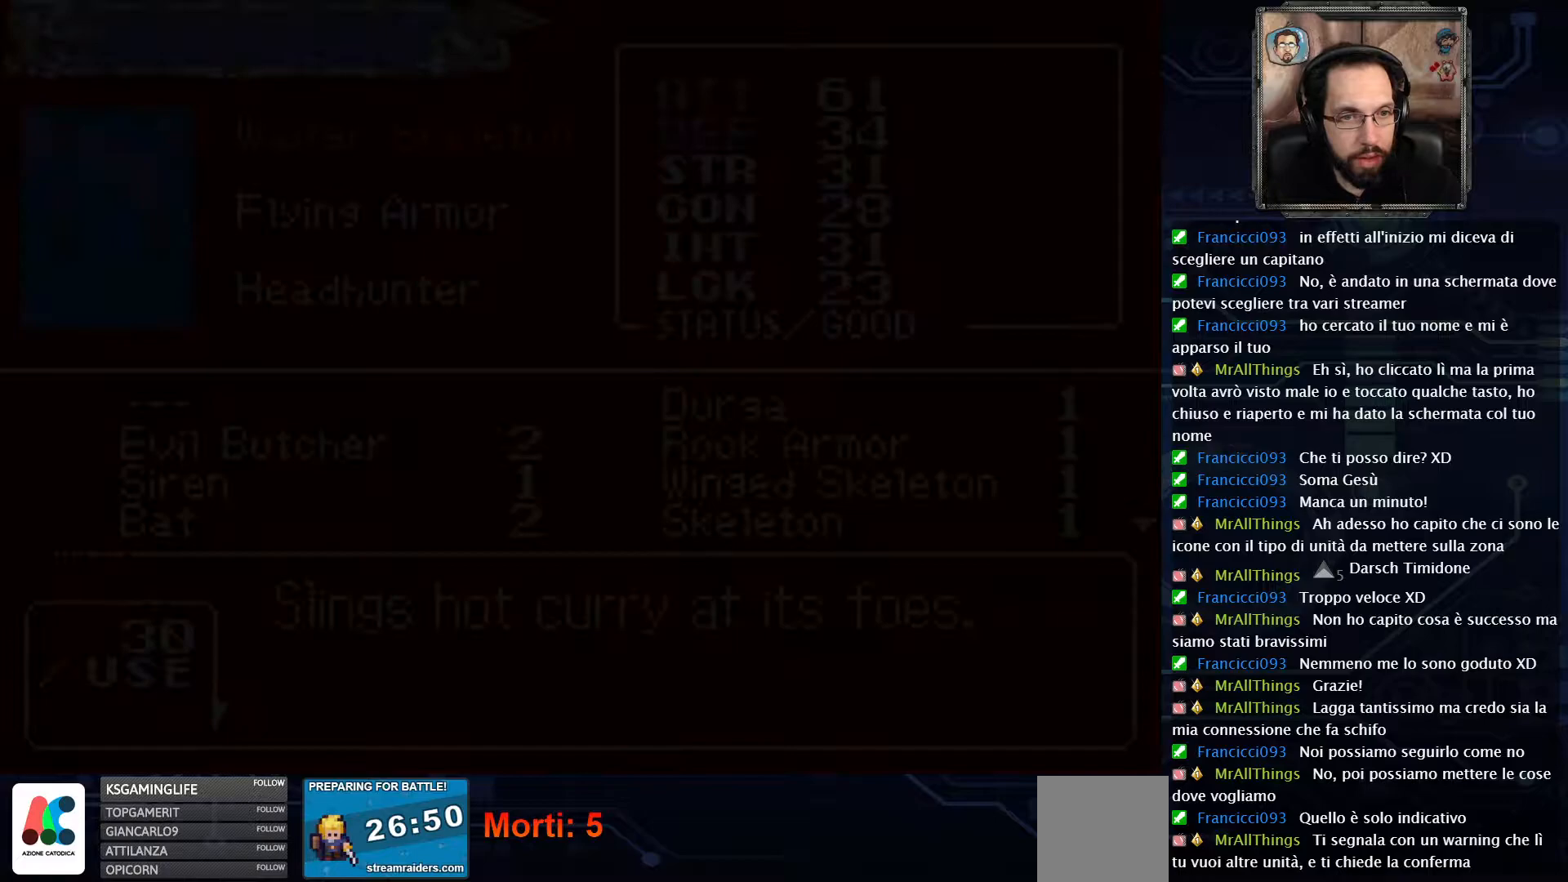
{"dt_ms": 500, "buttons": [], "left_stick": "center", "right_stick": "center", "events": []}
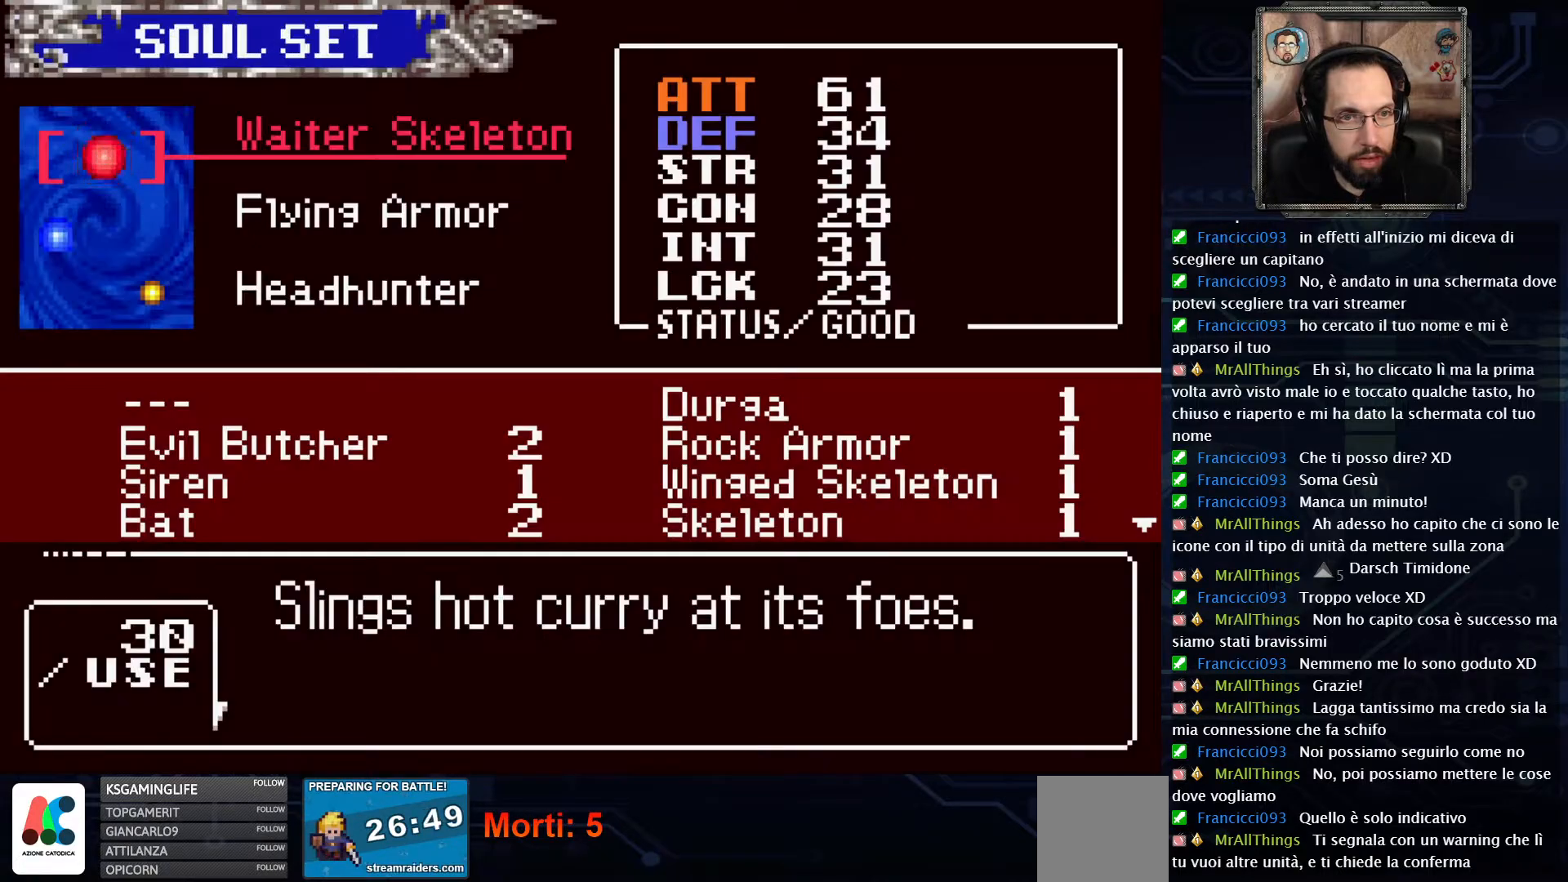
{"dt_ms": 500, "buttons": [], "left_stick": "center", "right_stick": "center", "events": [[17, "DPAD_DOWN", "down"], [117, "DPAD_DOWN", "up"]]}
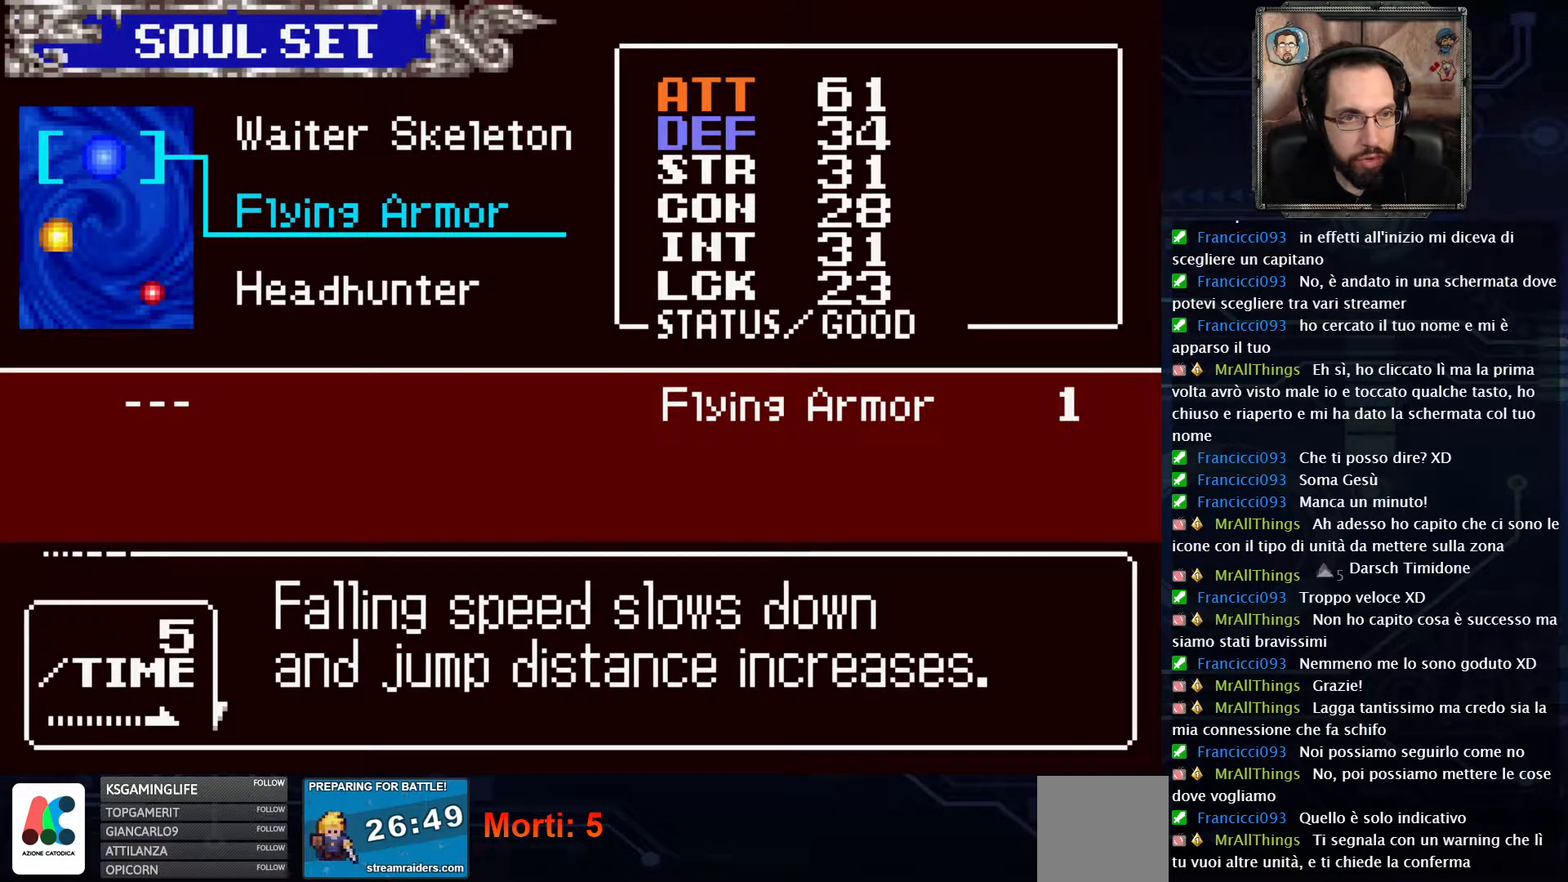
{"dt_ms": 500, "buttons": [], "left_stick": "center", "right_stick": "center", "events": [[17, "DPAD_DOWN", "down"], [133, "DPAD_DOWN", "up"]]}
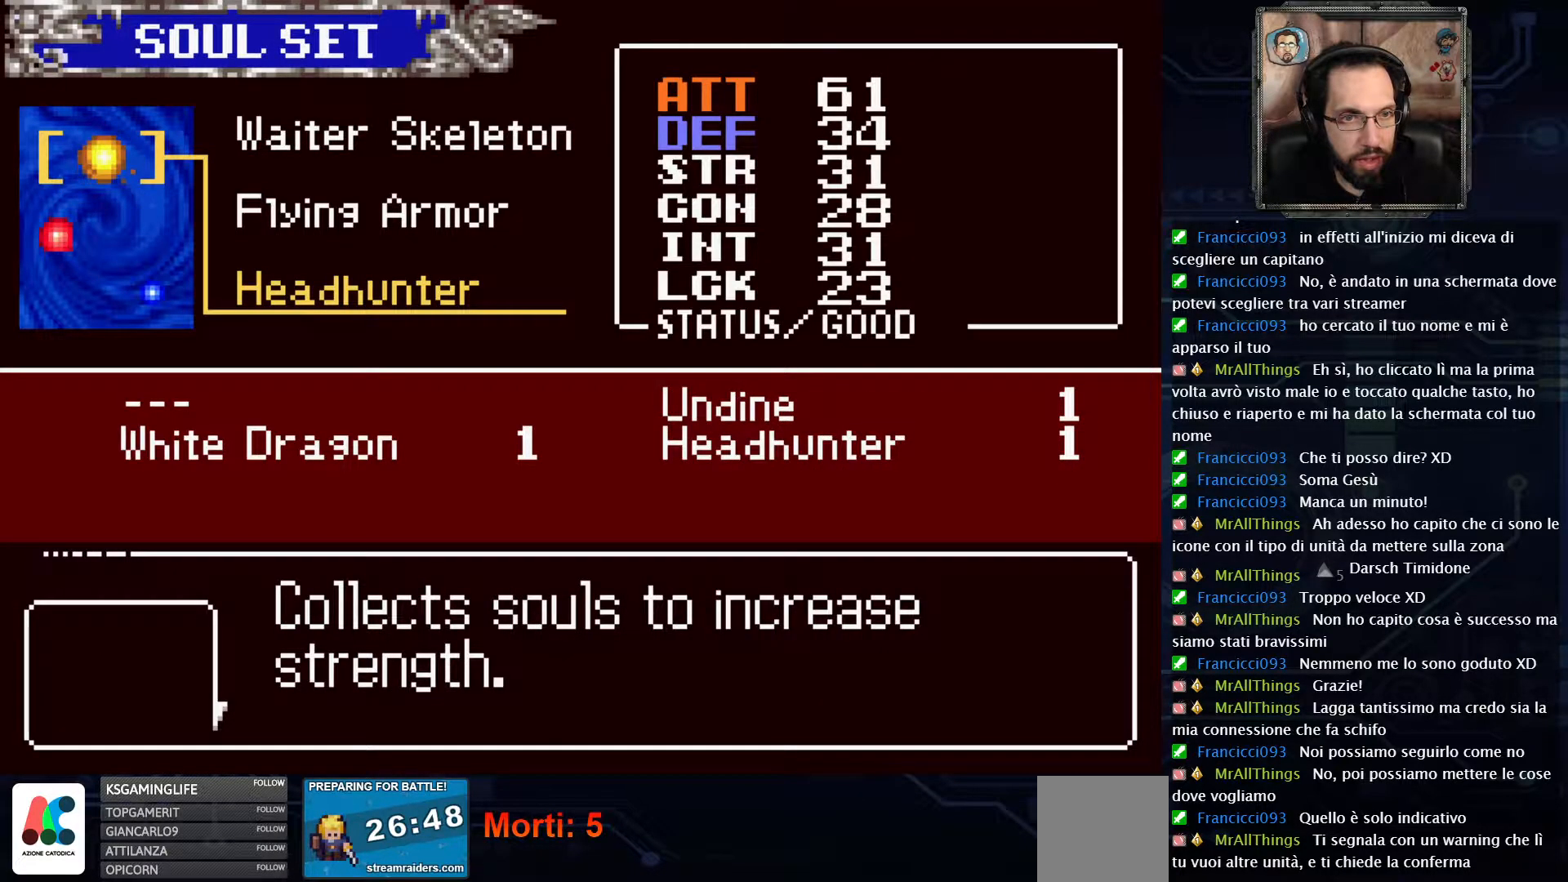
{"dt_ms": 500, "buttons": ["A"], "left_stick": "center", "right_stick": "center", "events": [[483, "A", "down"]]}
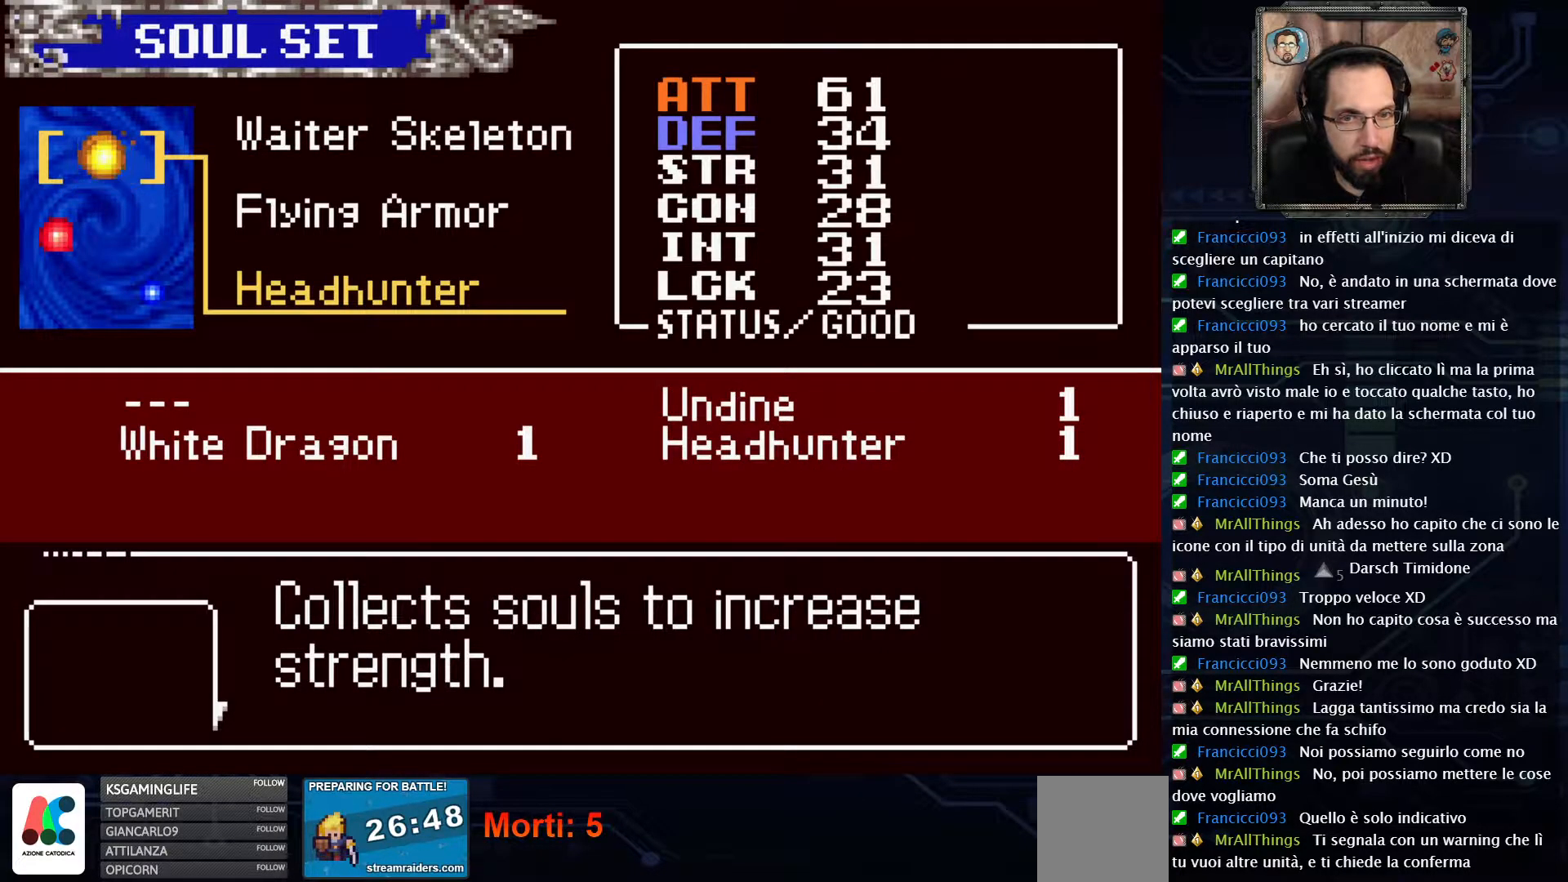
{"dt_ms": 500, "buttons": [], "left_stick": "center", "right_stick": "center", "events": [[100, "A", "up"], [250, "DPAD_RIGHT", "down"], [350, "DPAD_RIGHT", "up"]]}
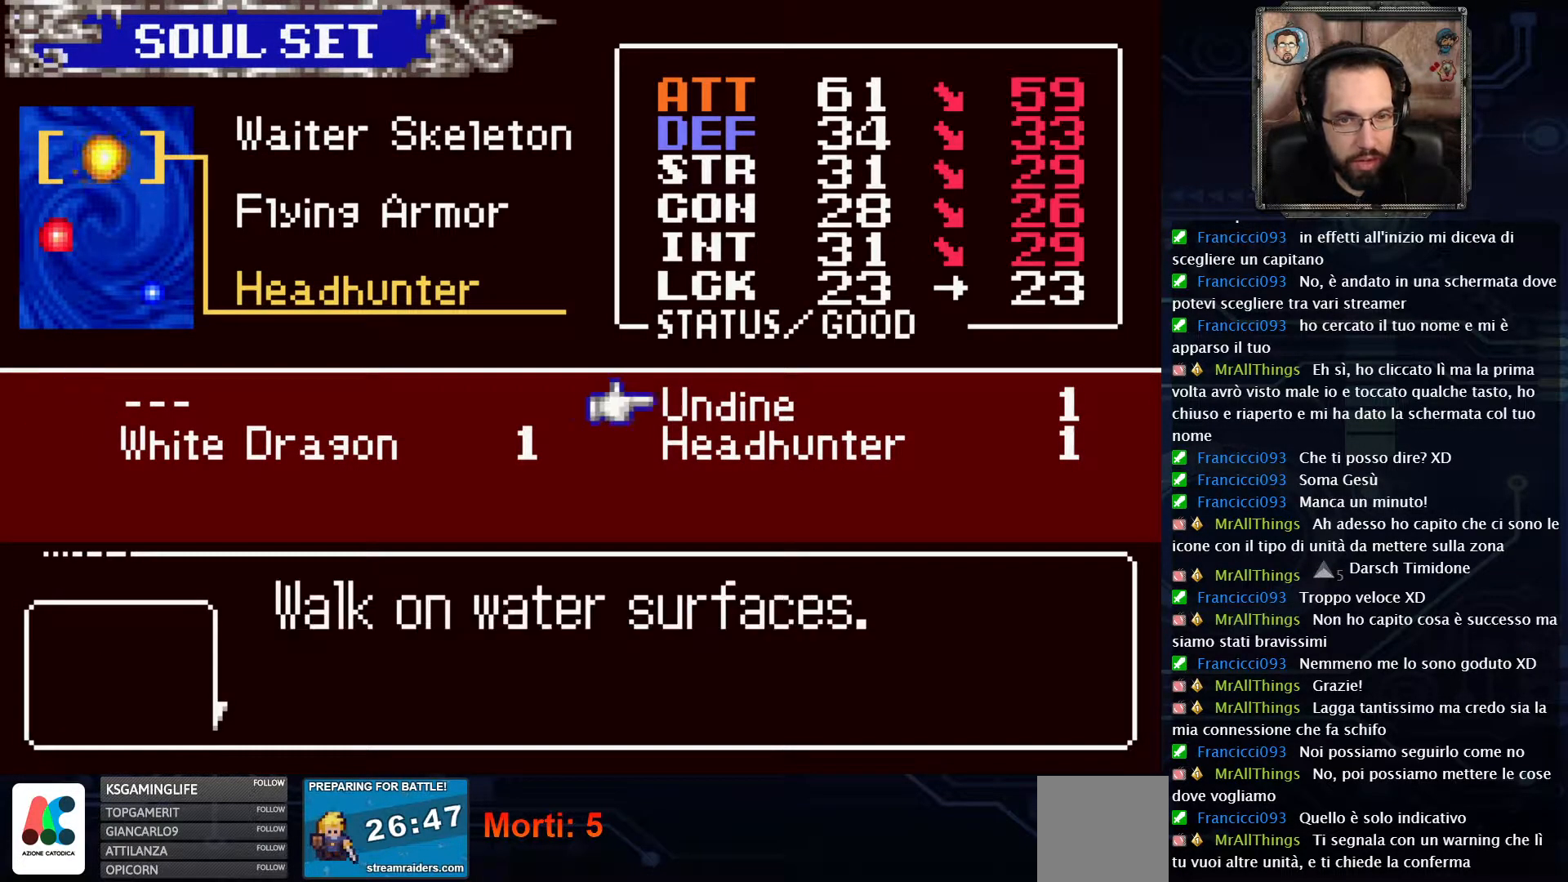
{"dt_ms": 500, "buttons": [], "left_stick": "center", "right_stick": "center", "events": [[367, "A", "down"], [483, "A", "up"]]}
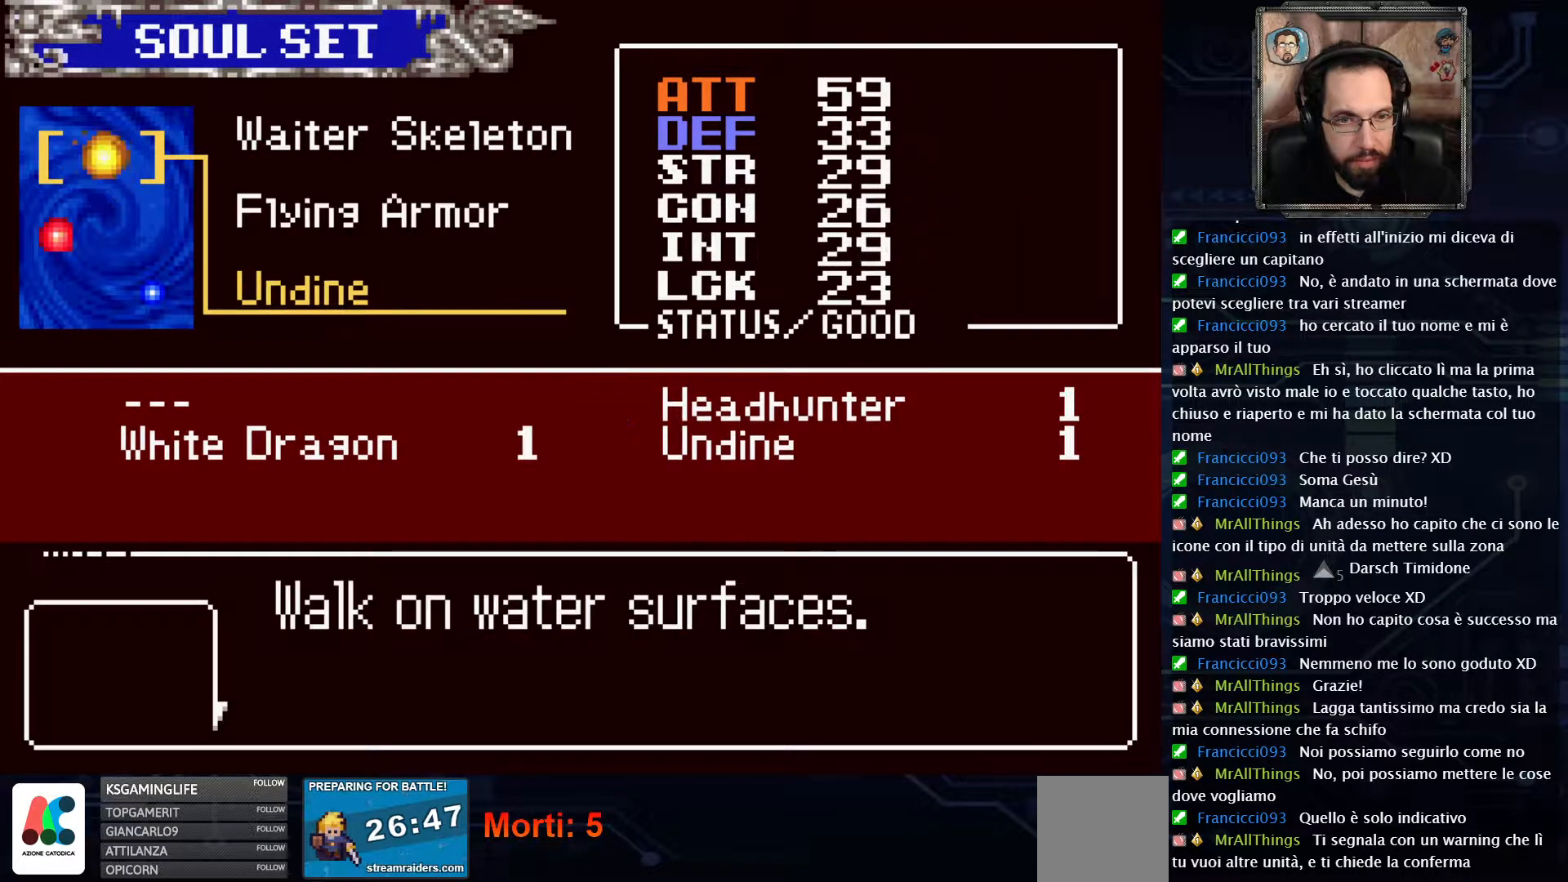
{"dt_ms": 500, "buttons": ["X"], "left_stick": "center", "right_stick": "center", "events": [[500, "X", "down"]]}
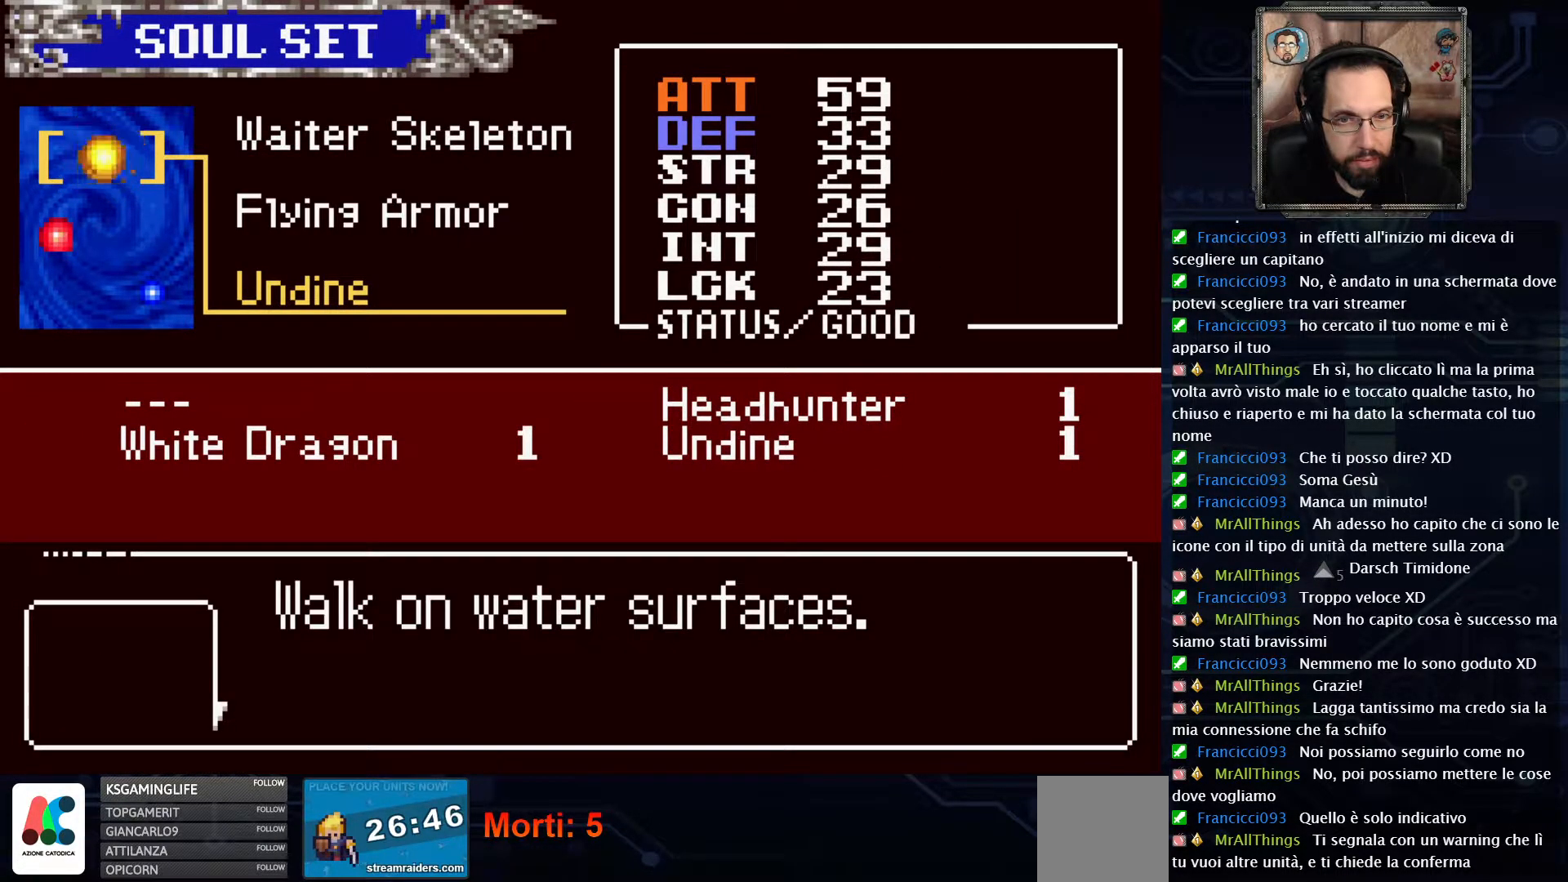
{"dt_ms": 500, "buttons": ["X"], "left_stick": "center", "right_stick": "center", "events": [[100, "X", "up"], [450, "X", "down"]]}
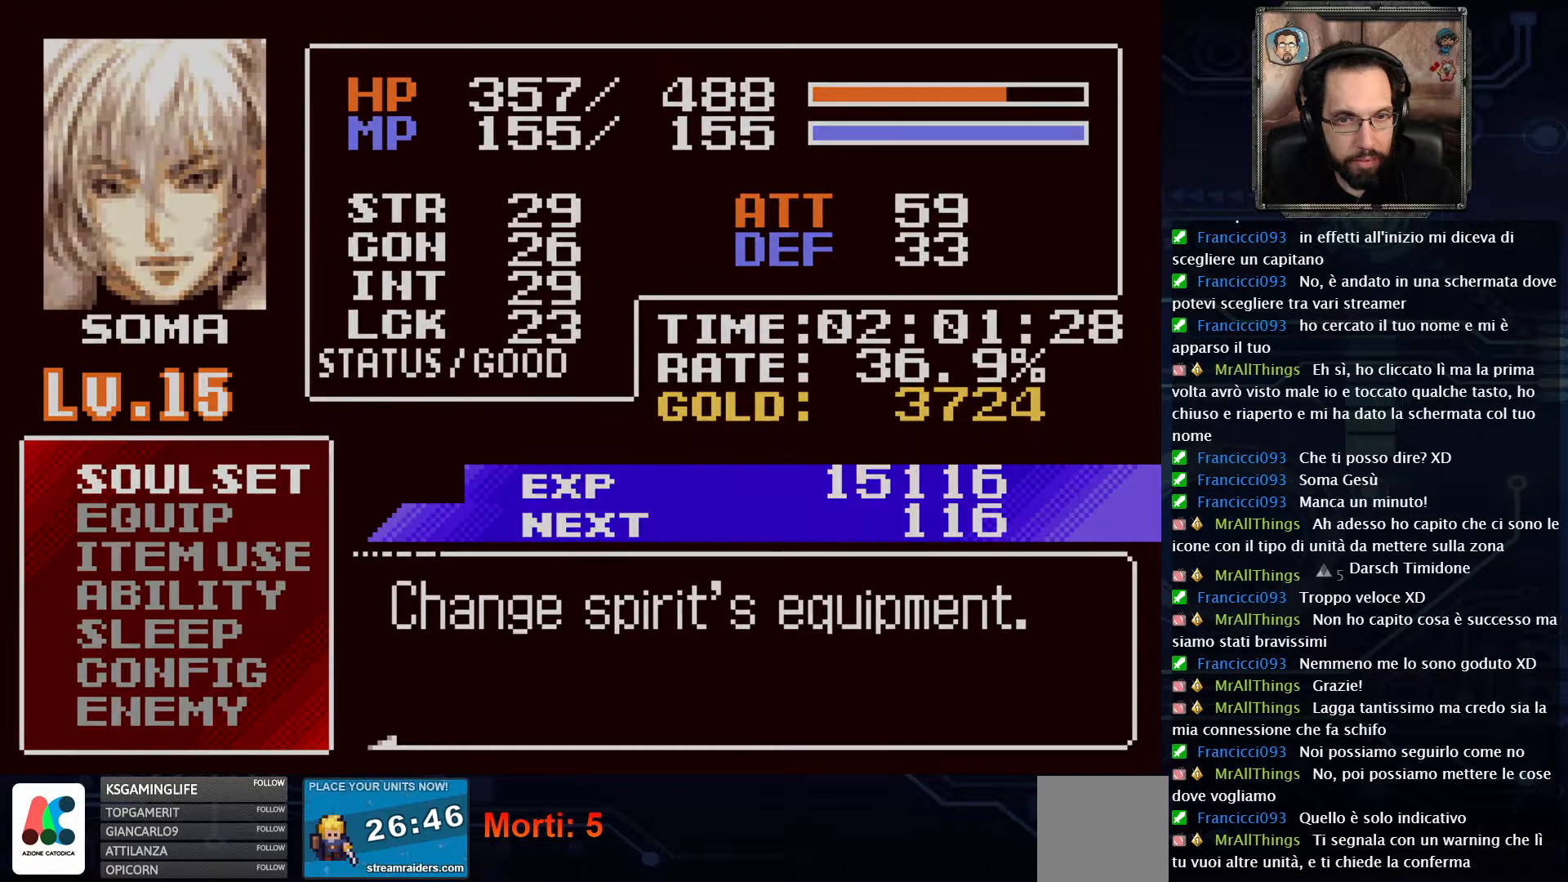
{"dt_ms": 500, "buttons": [], "left_stick": "center", "right_stick": "center", "events": [[100, "X", "up"]]}
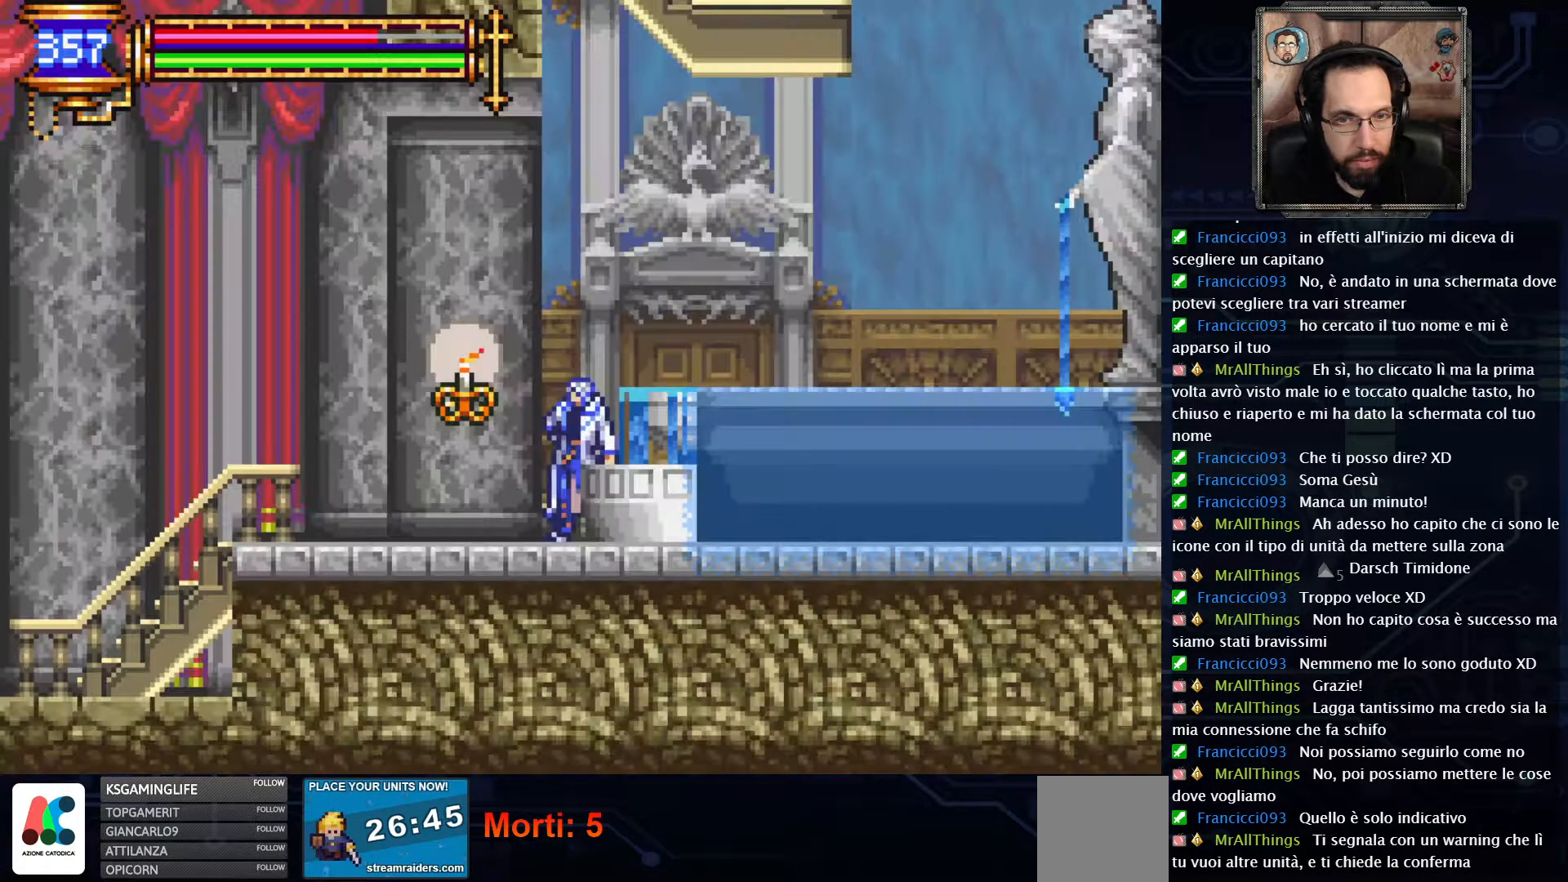
{"dt_ms": 500, "buttons": ["DPAD_RIGHT"], "left_stick": "center", "right_stick": "center", "events": [[33, "DPAD_RIGHT", "down"], [50, "A", "down"], [250, "A", "up"]]}
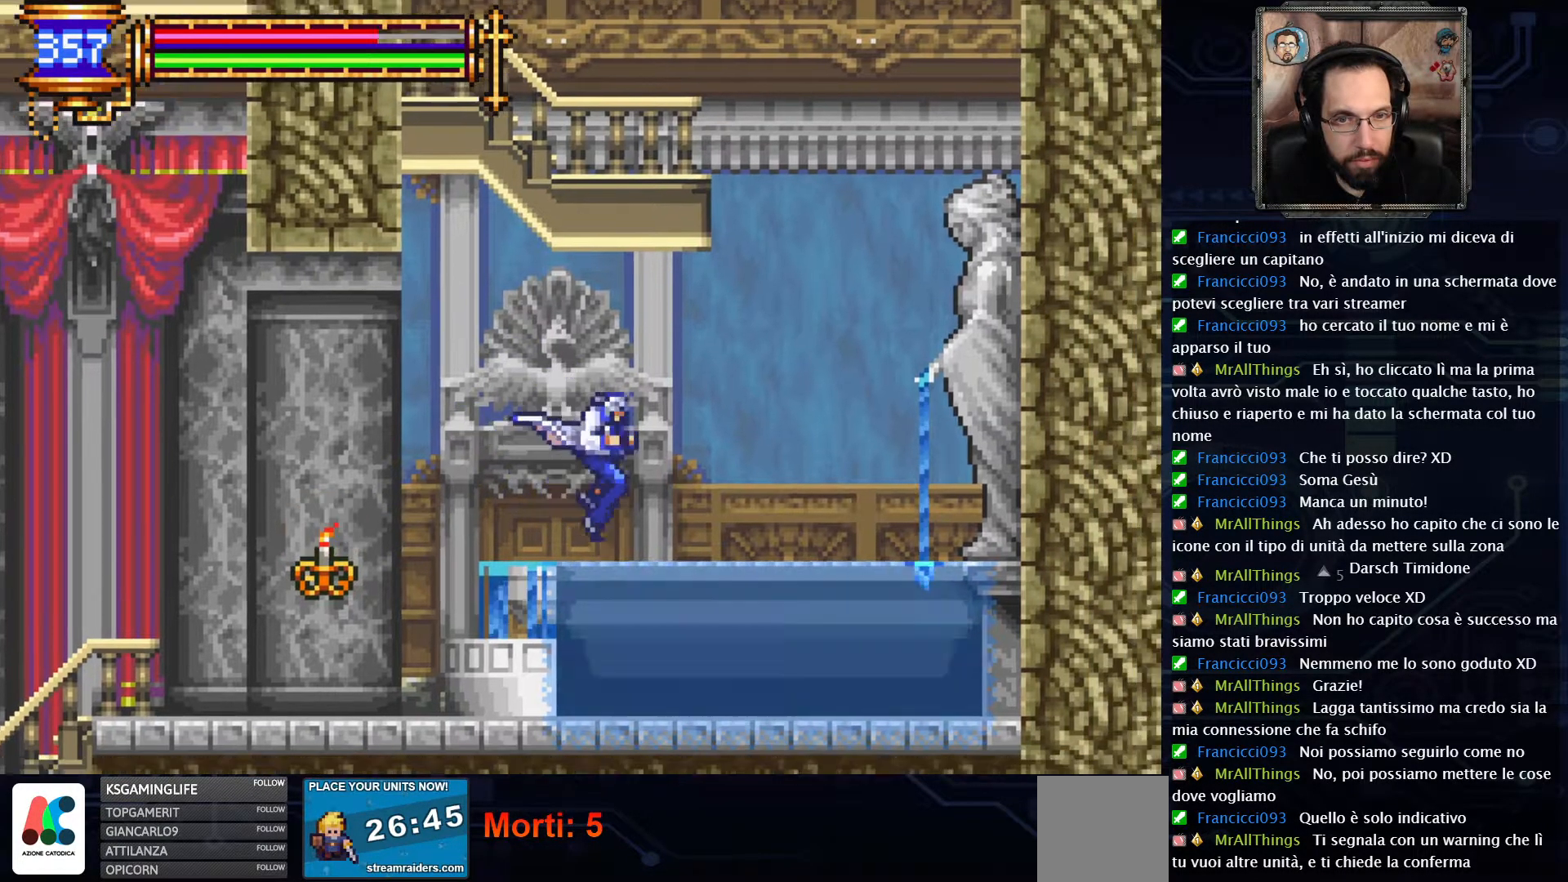
{"dt_ms": 500, "buttons": ["DPAD_RIGHT"], "left_stick": "center", "right_stick": "center", "events": []}
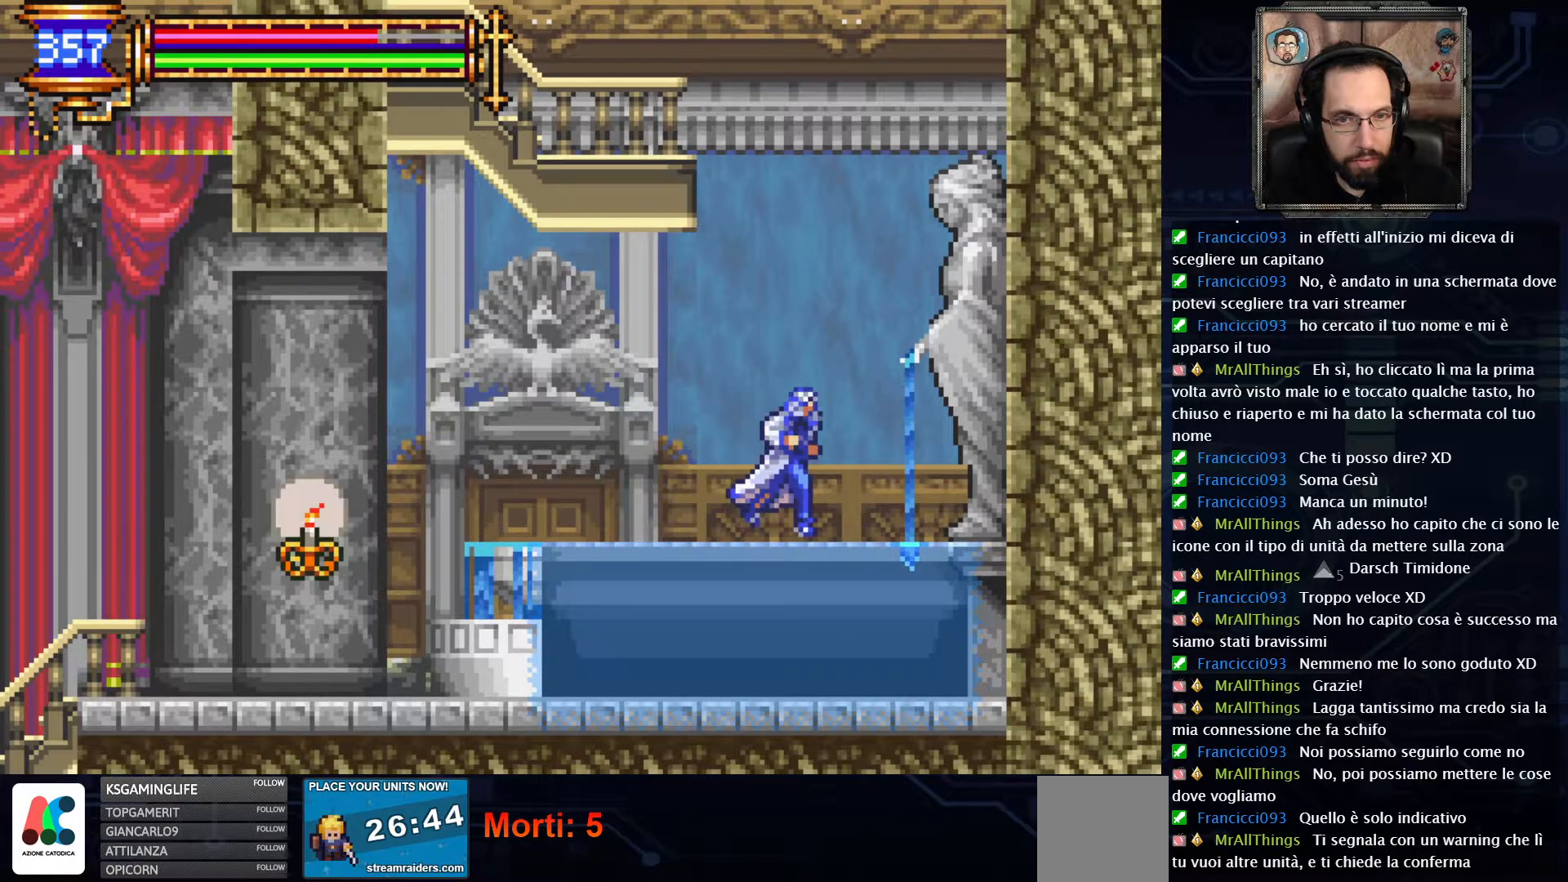
{"dt_ms": 500, "buttons": ["A", "DPAD_LEFT"], "left_stick": "center", "right_stick": "center", "events": [[17, "A", "down"], [17, "DPAD_RIGHT", "up"], [267, "A", "up"], [300, "DPAD_LEFT", "down"], [333, "A", "down"]]}
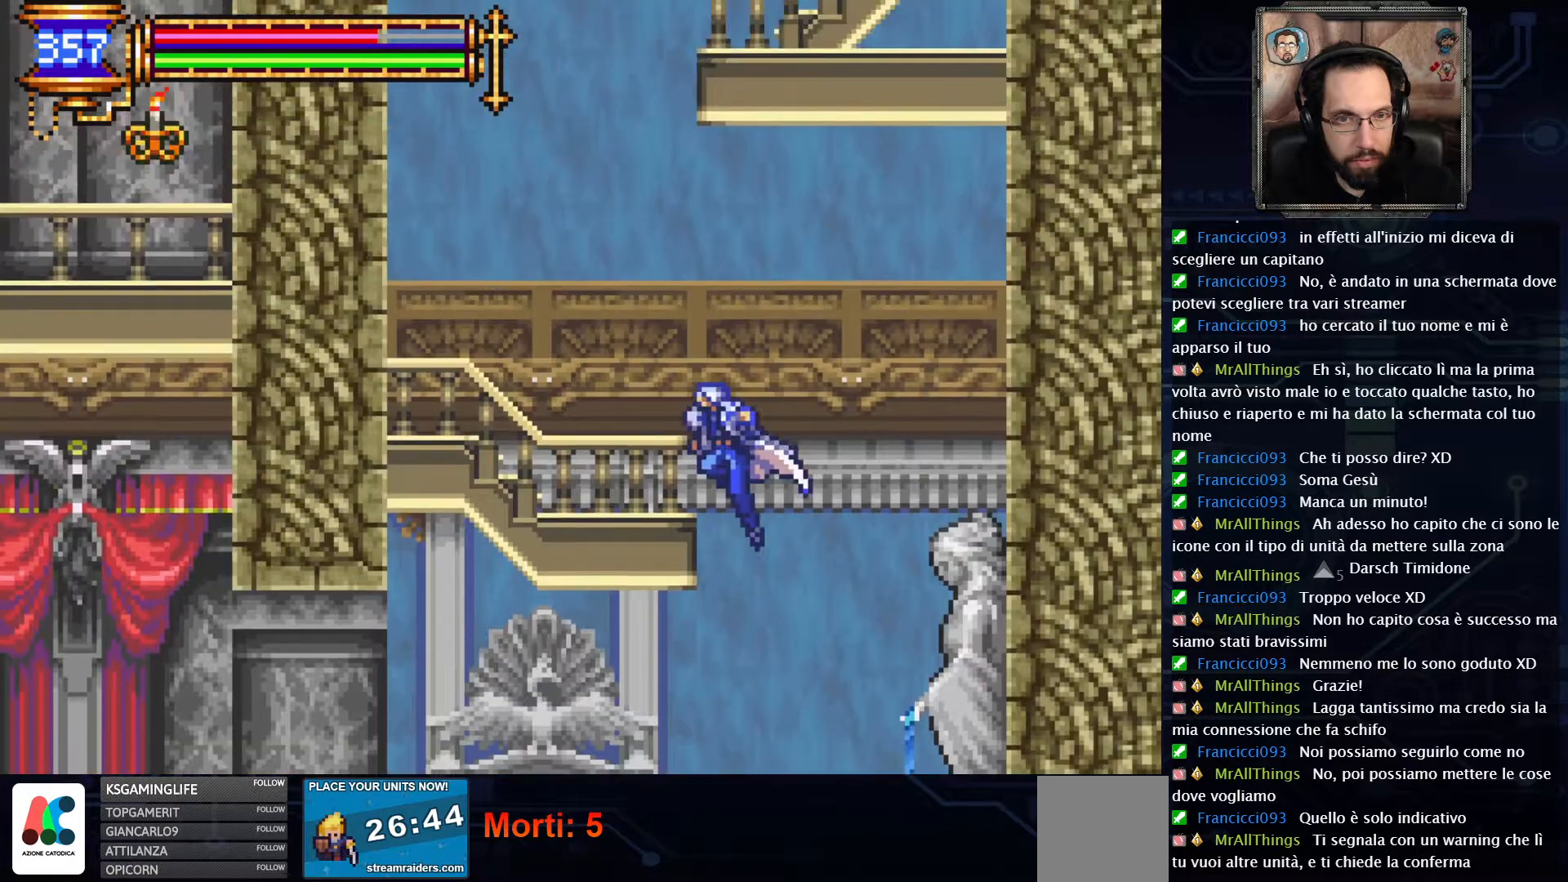
{"dt_ms": 500, "buttons": [], "left_stick": "center", "right_stick": "center", "events": [[217, "A", "up"], [317, "DPAD_LEFT", "up"]]}
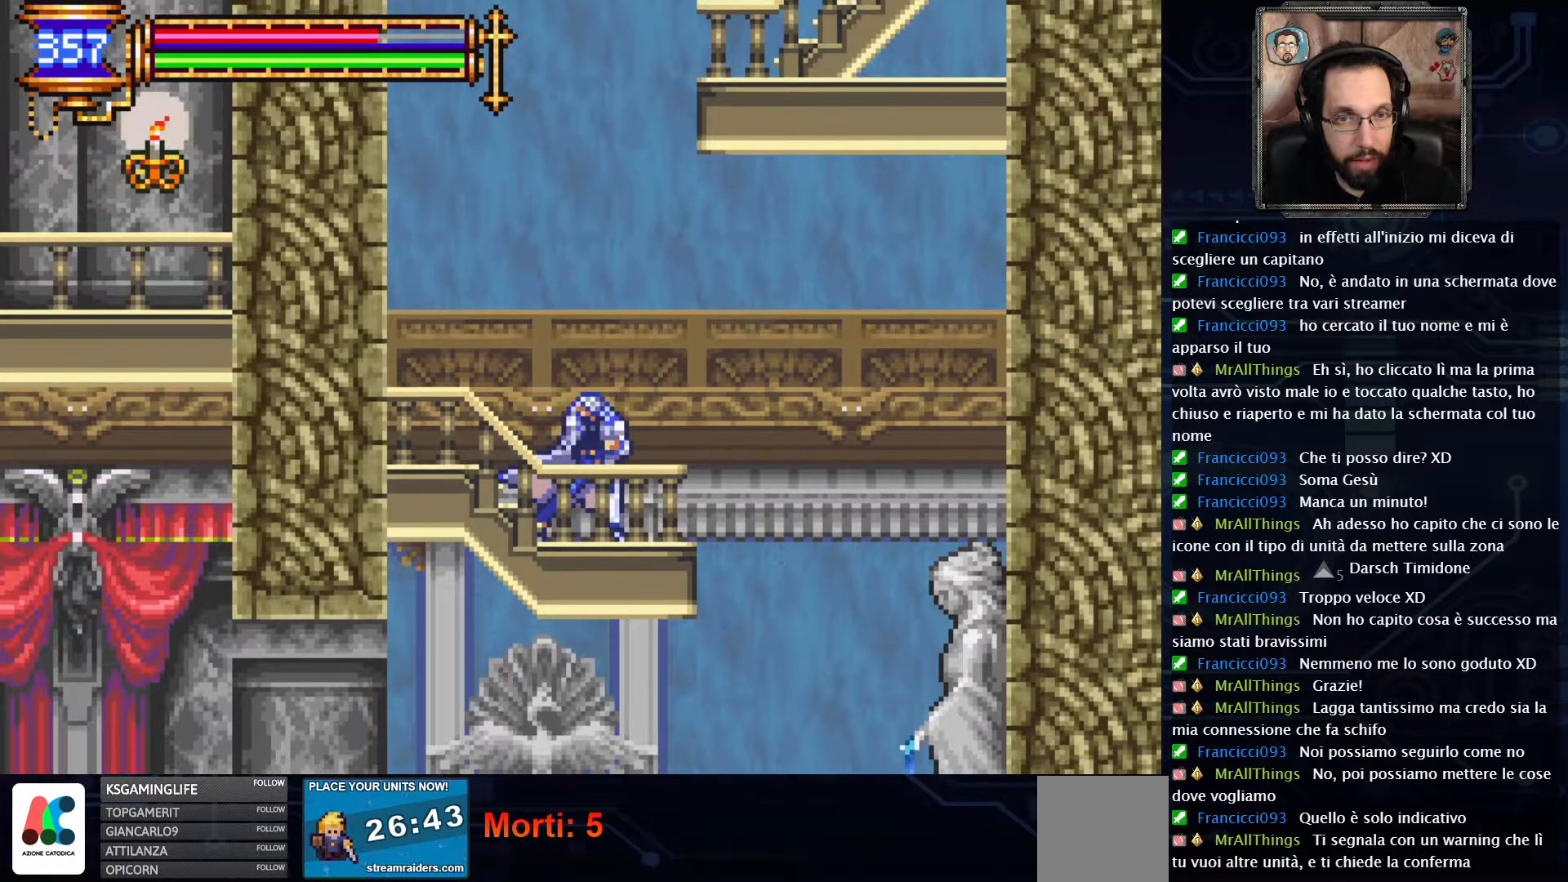
{"dt_ms": 500, "buttons": [], "left_stick": "center", "right_stick": "center", "events": [[150, "START", "down"], [283, "START", "up"]]}
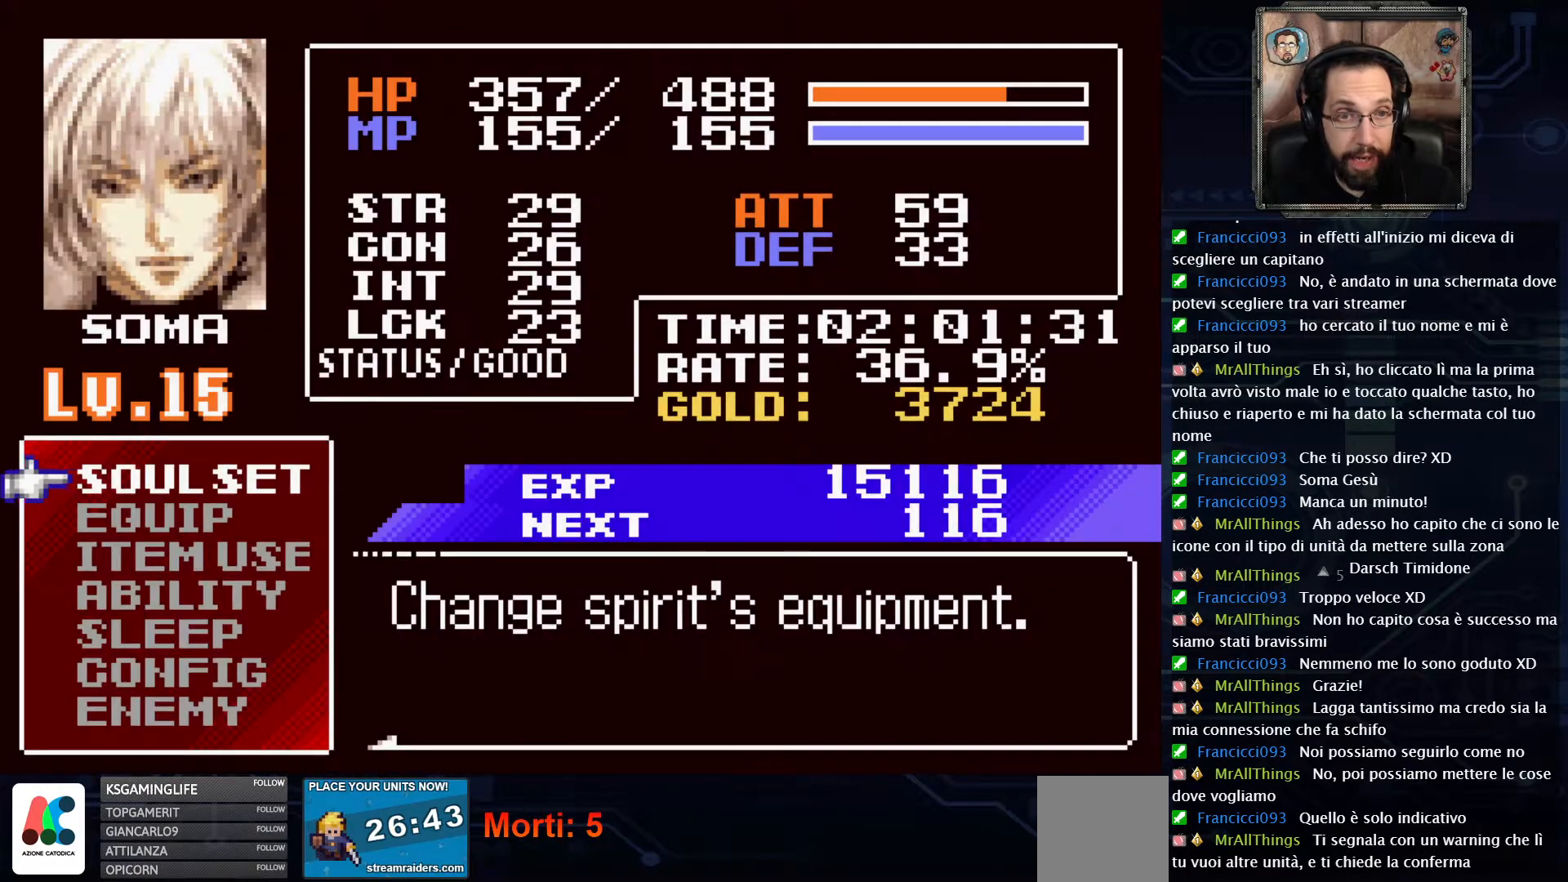
{"dt_ms": 500, "buttons": [], "left_stick": "center", "right_stick": "center", "events": [[300, "A", "down"], [417, "A", "up"]]}
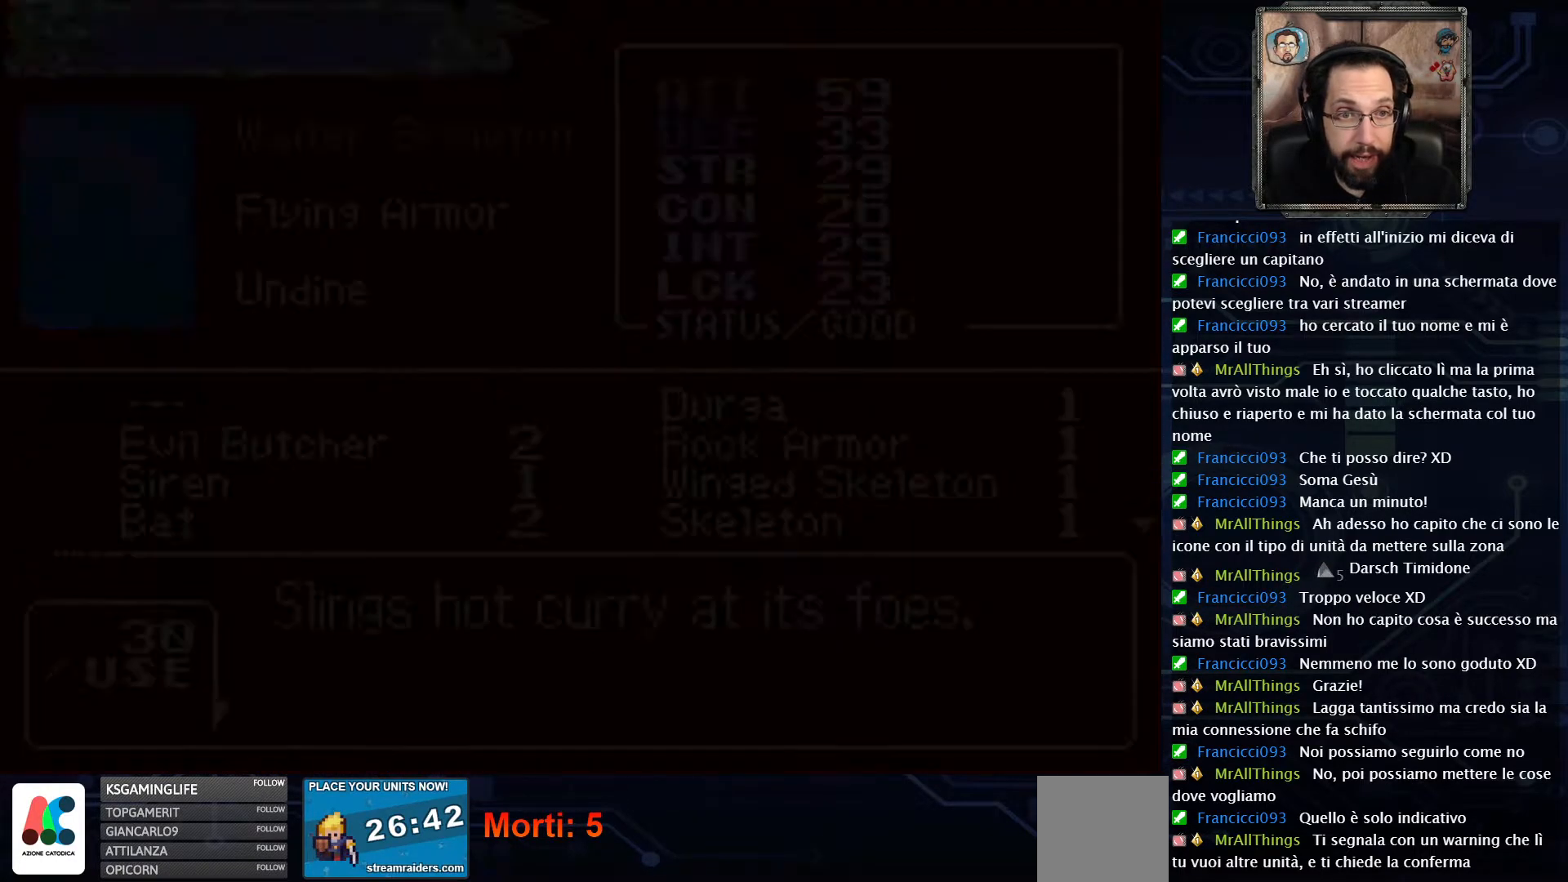
{"dt_ms": 500, "buttons": [], "left_stick": "center", "right_stick": "center", "events": []}
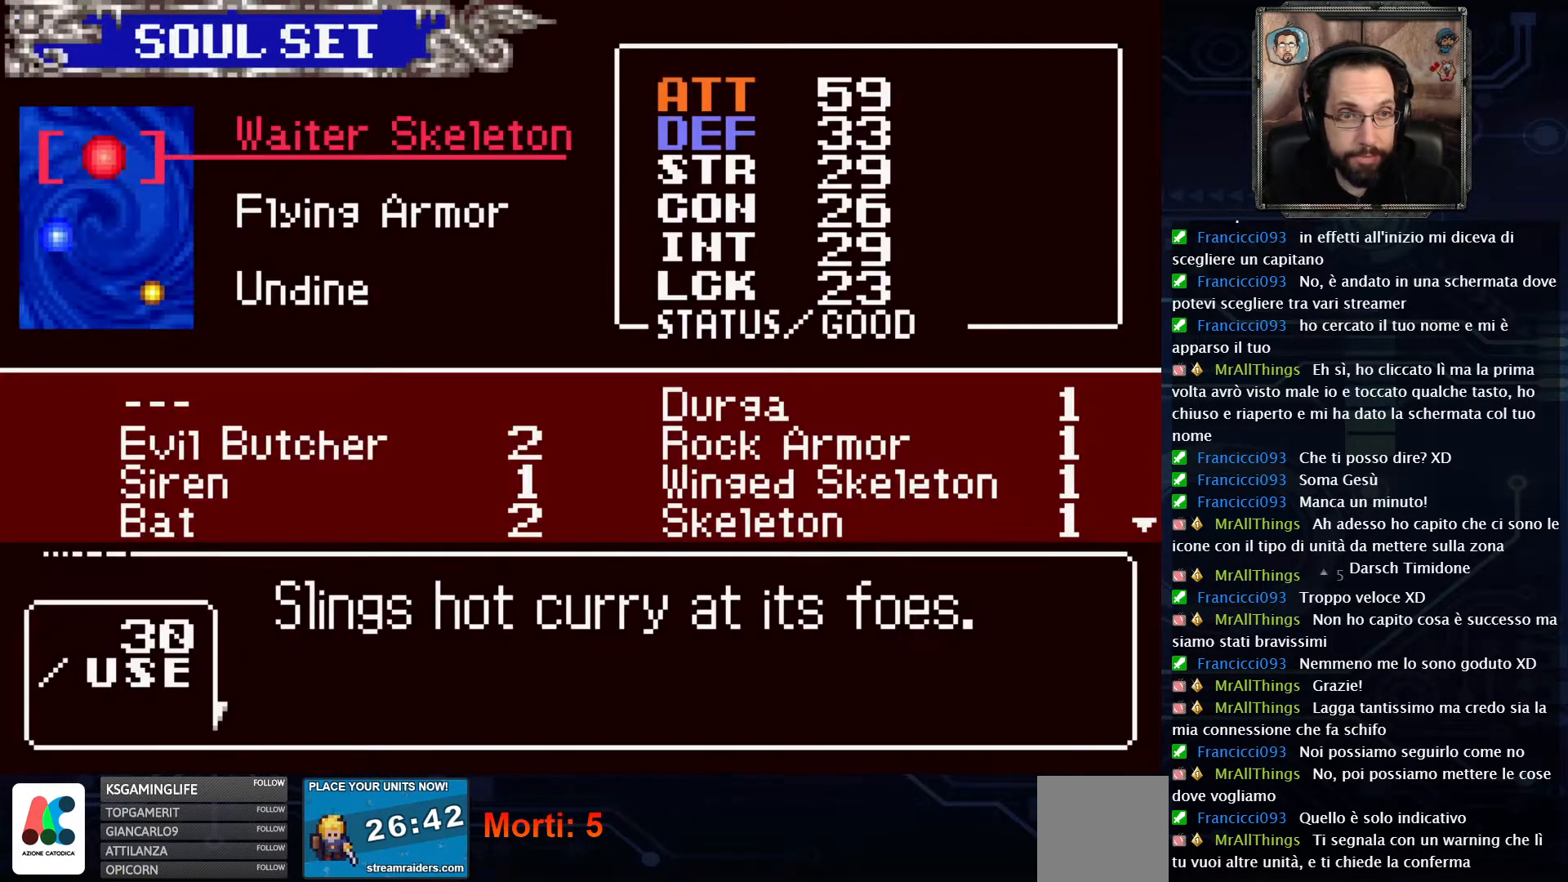
{"dt_ms": 500, "buttons": [], "left_stick": "center", "right_stick": "center", "events": [[183, "DPAD_DOWN", "down"], [250, "DPAD_DOWN", "up"], [383, "DPAD_DOWN", "down"], [500, "DPAD_DOWN", "up"]]}
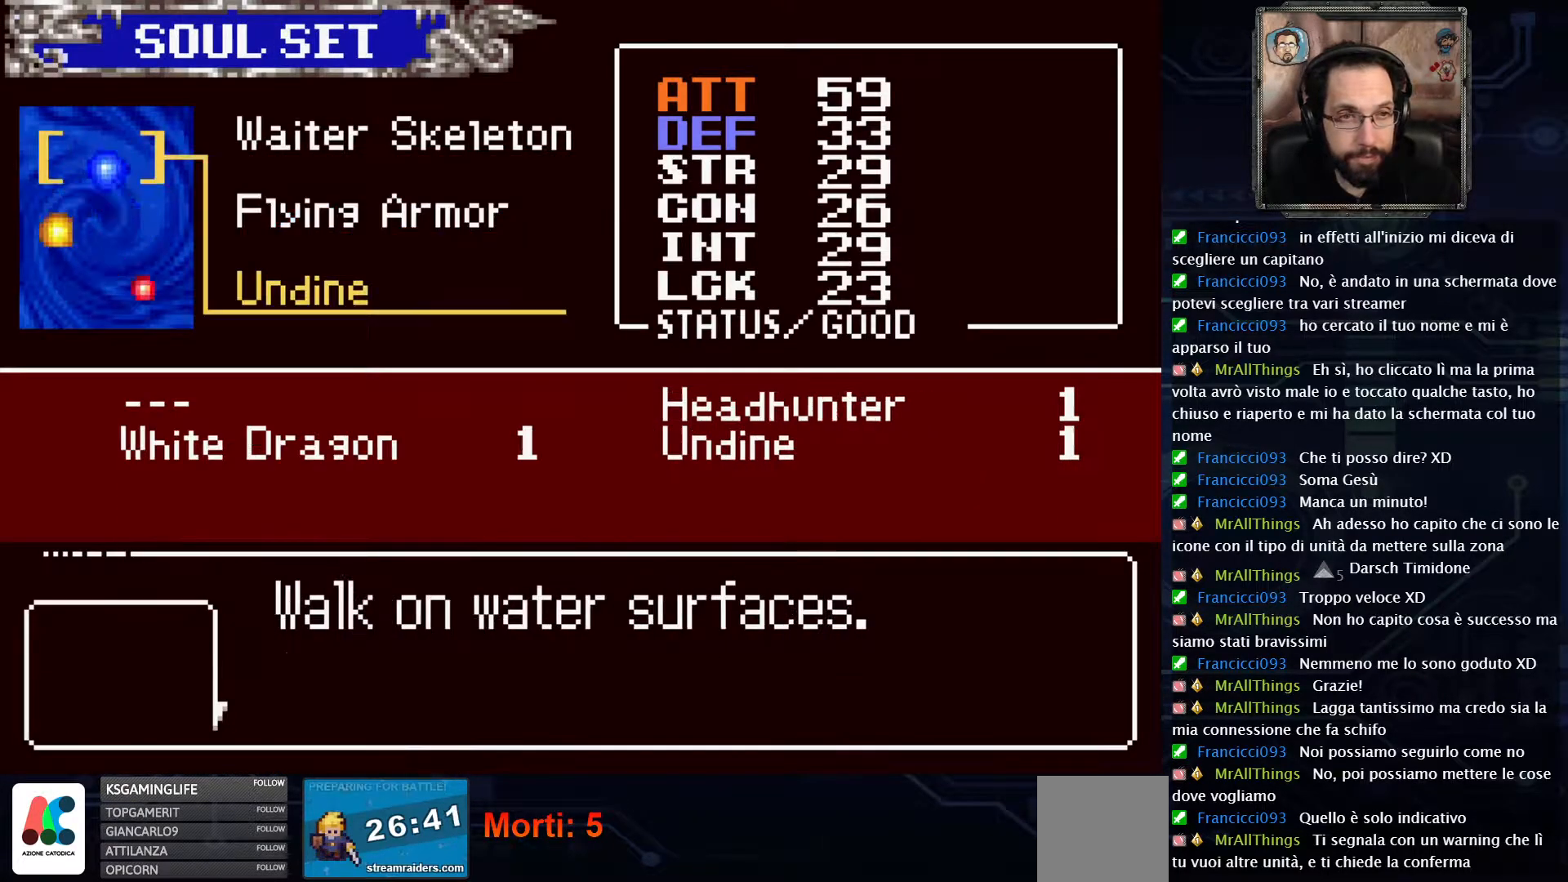
{"dt_ms": 500, "buttons": [], "left_stick": "center", "right_stick": "center", "events": [[333, "A", "down"], [450, "A", "up"]]}
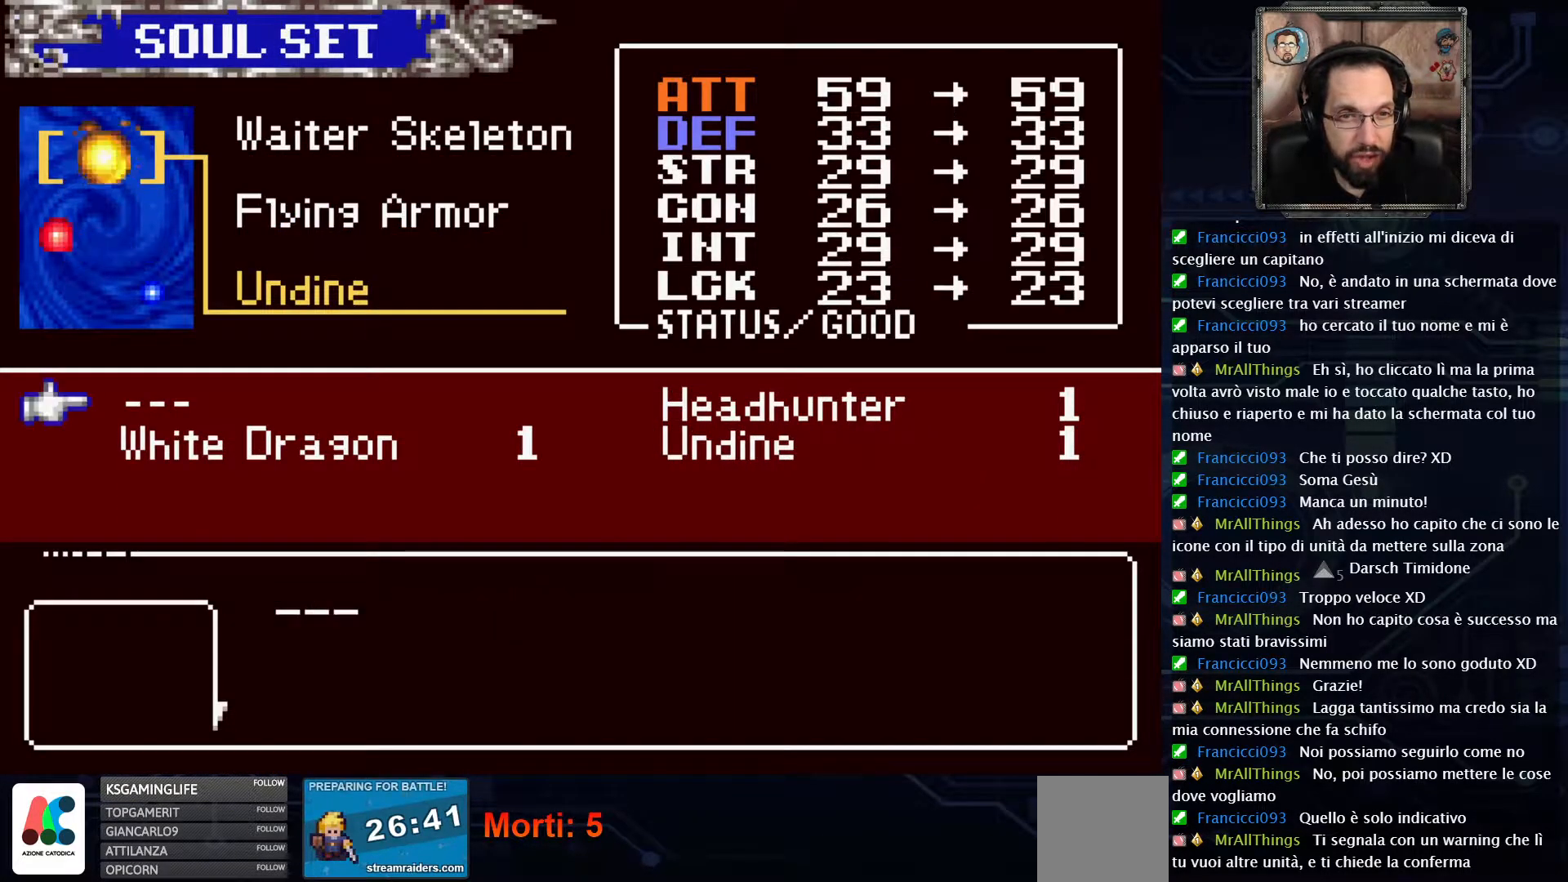
{"dt_ms": 500, "buttons": [], "left_stick": "center", "right_stick": "center", "events": [[333, "DPAD_DOWN", "down"], [433, "DPAD_DOWN", "up"]]}
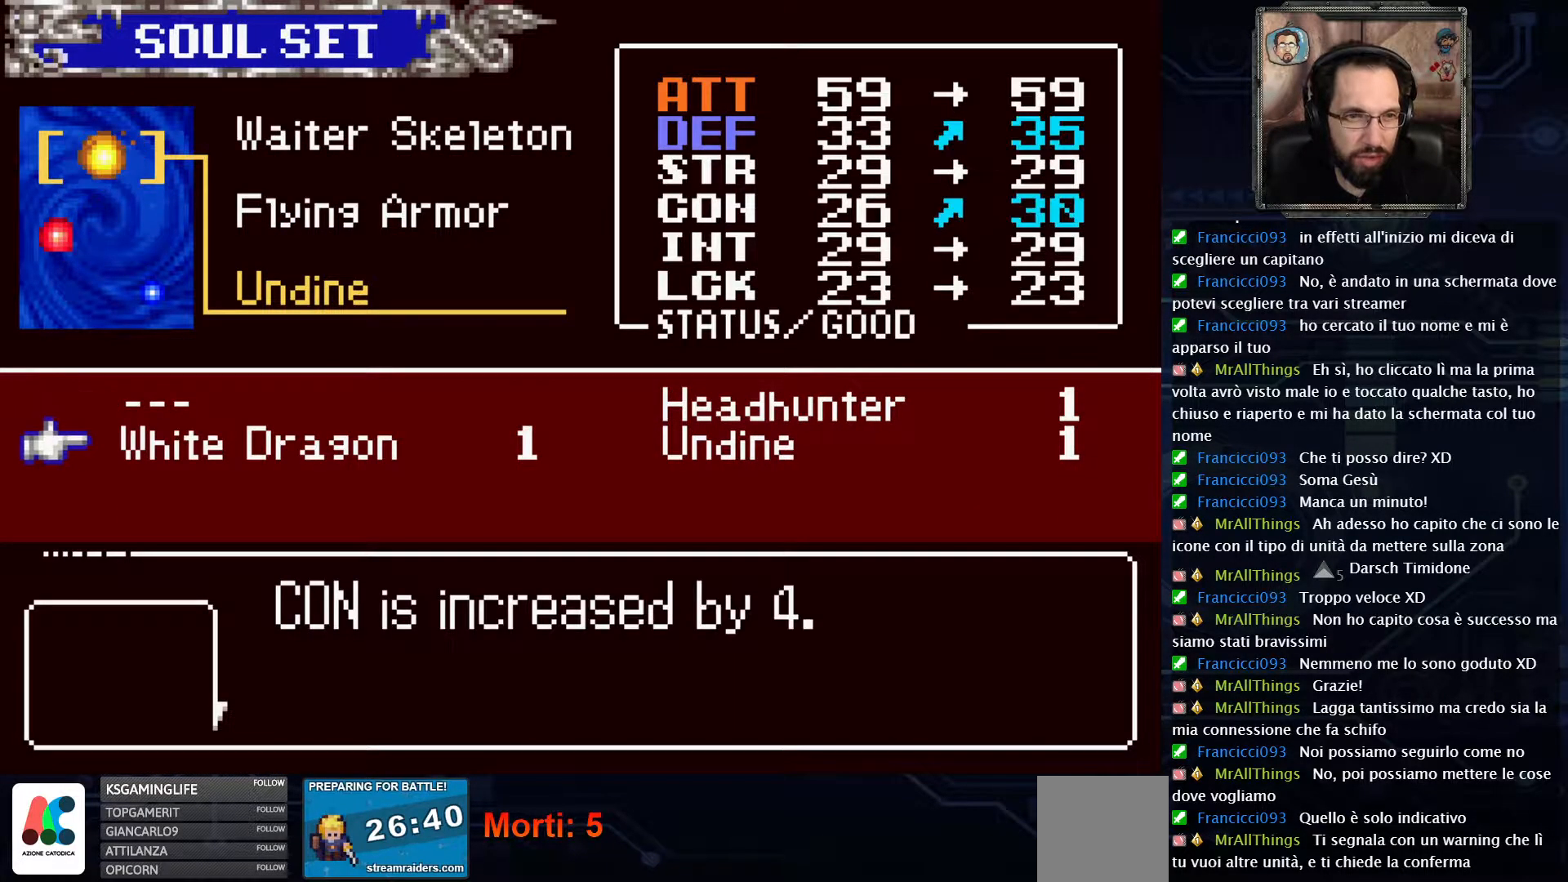
{"dt_ms": 500, "buttons": [], "left_stick": "center", "right_stick": "center", "events": []}
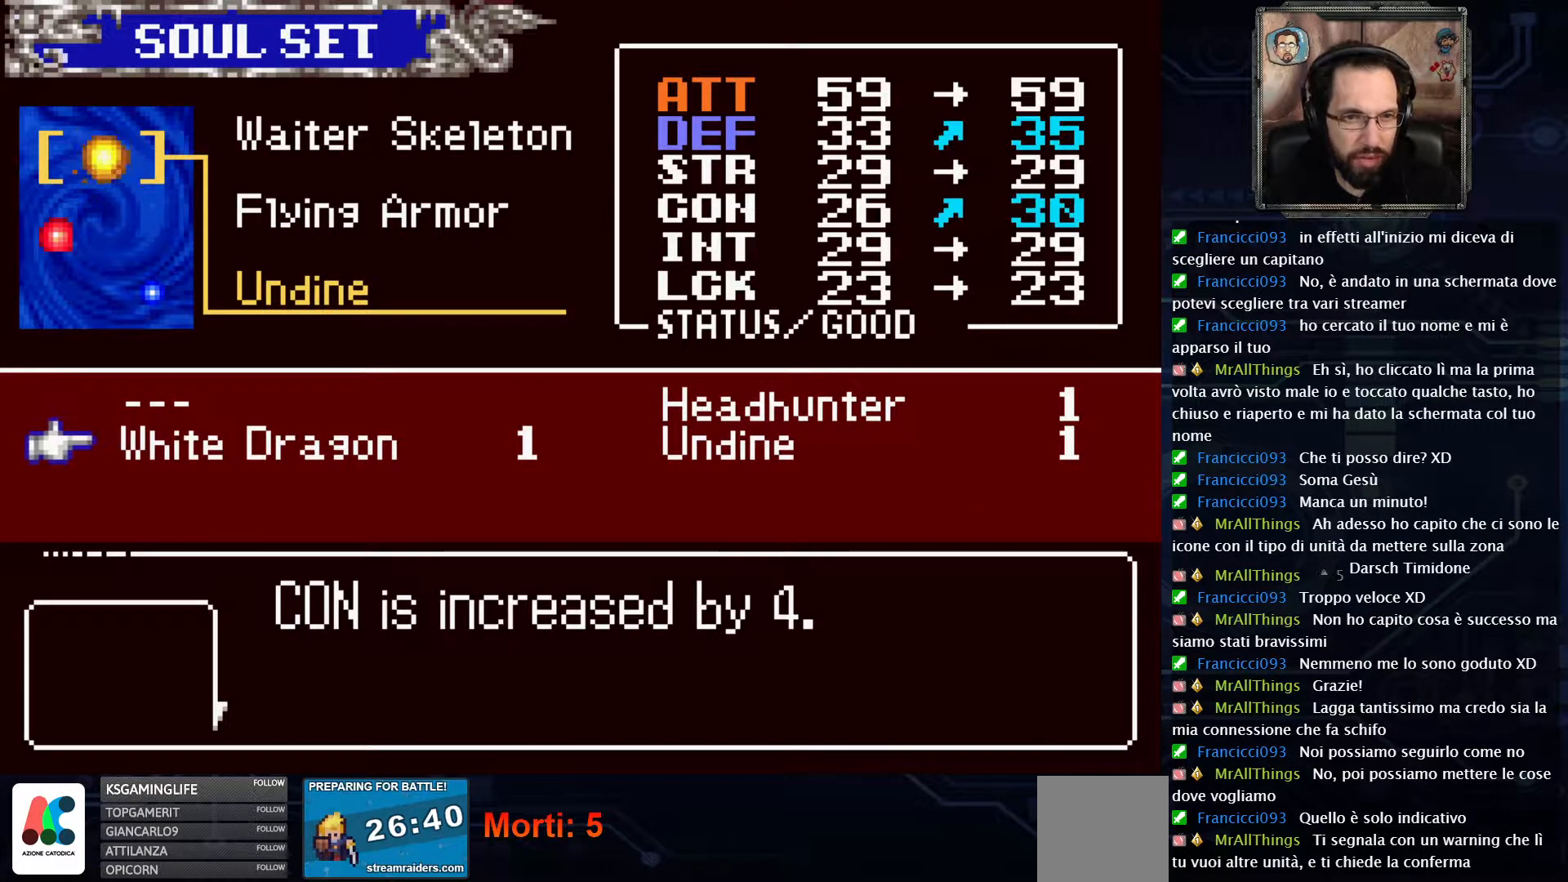
{"dt_ms": 500, "buttons": [], "left_stick": "center", "right_stick": "center", "events": [[300, "DPAD_RIGHT", "down"], [400, "DPAD_RIGHT", "up"]]}
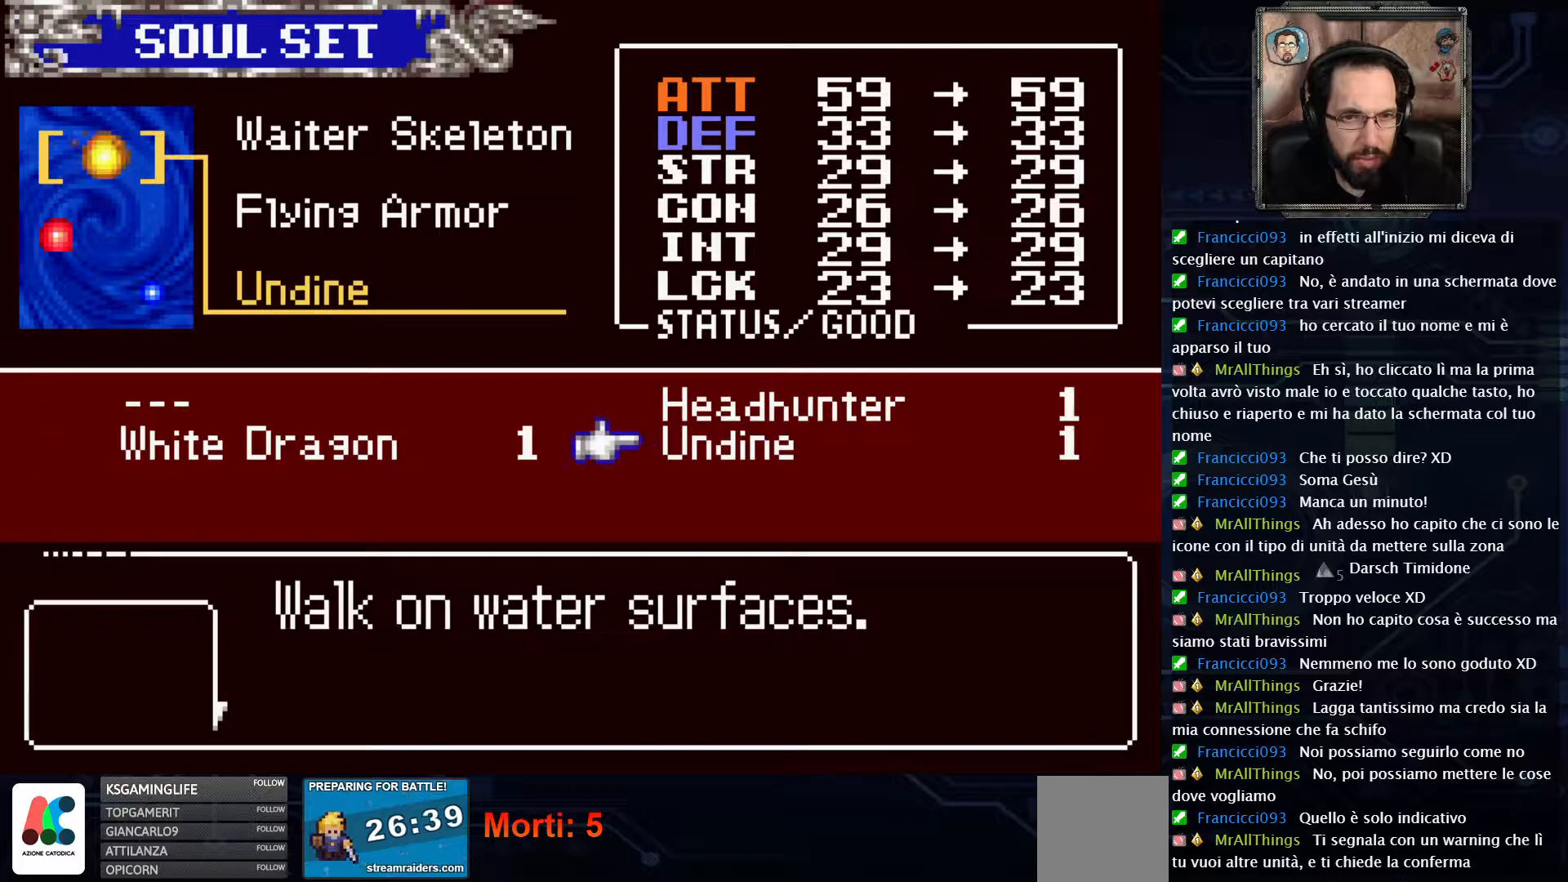
{"dt_ms": 1000, "buttons": [], "left_stick": "center", "right_stick": "center"}
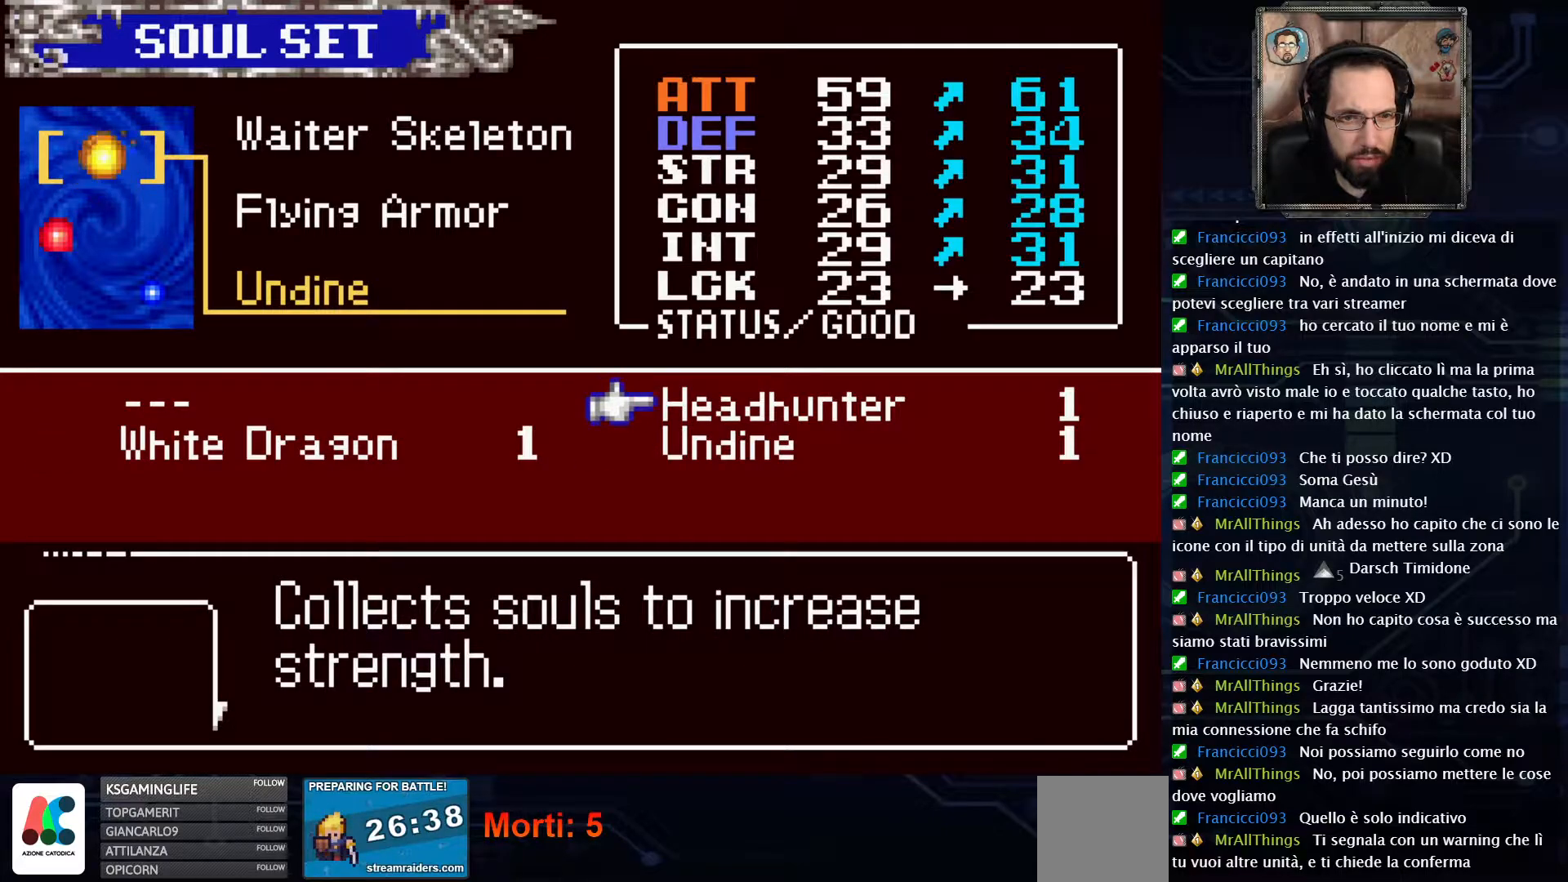
{"dt_ms": 500, "buttons": [], "left_stick": "center", "right_stick": "center", "events": []}
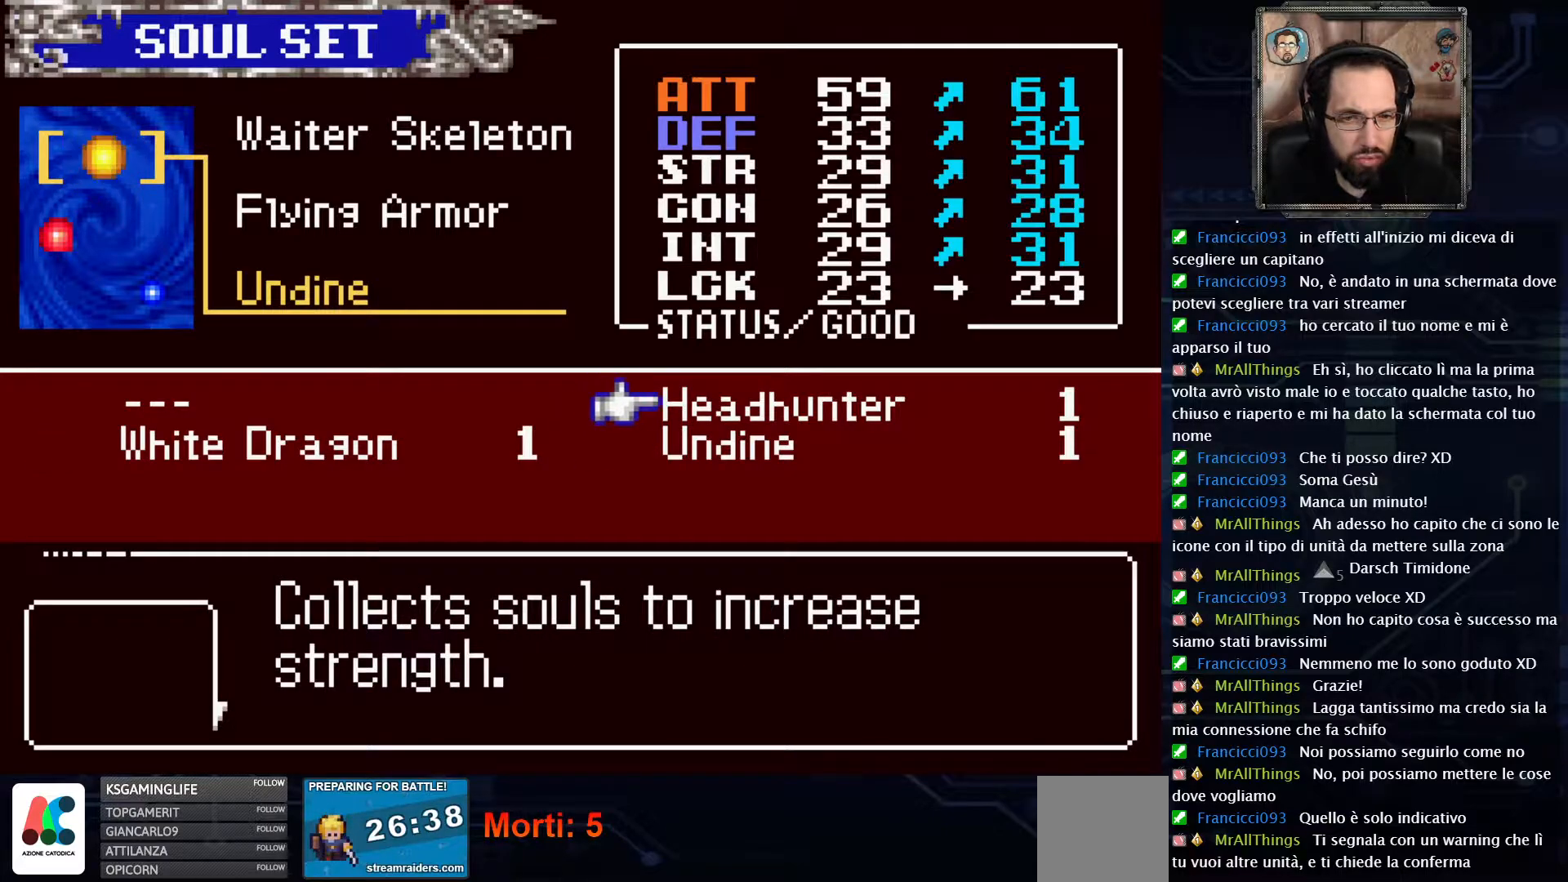
{"dt_ms": 500, "buttons": ["A"], "left_stick": "center", "right_stick": "center", "events": [[400, "A", "down"]]}
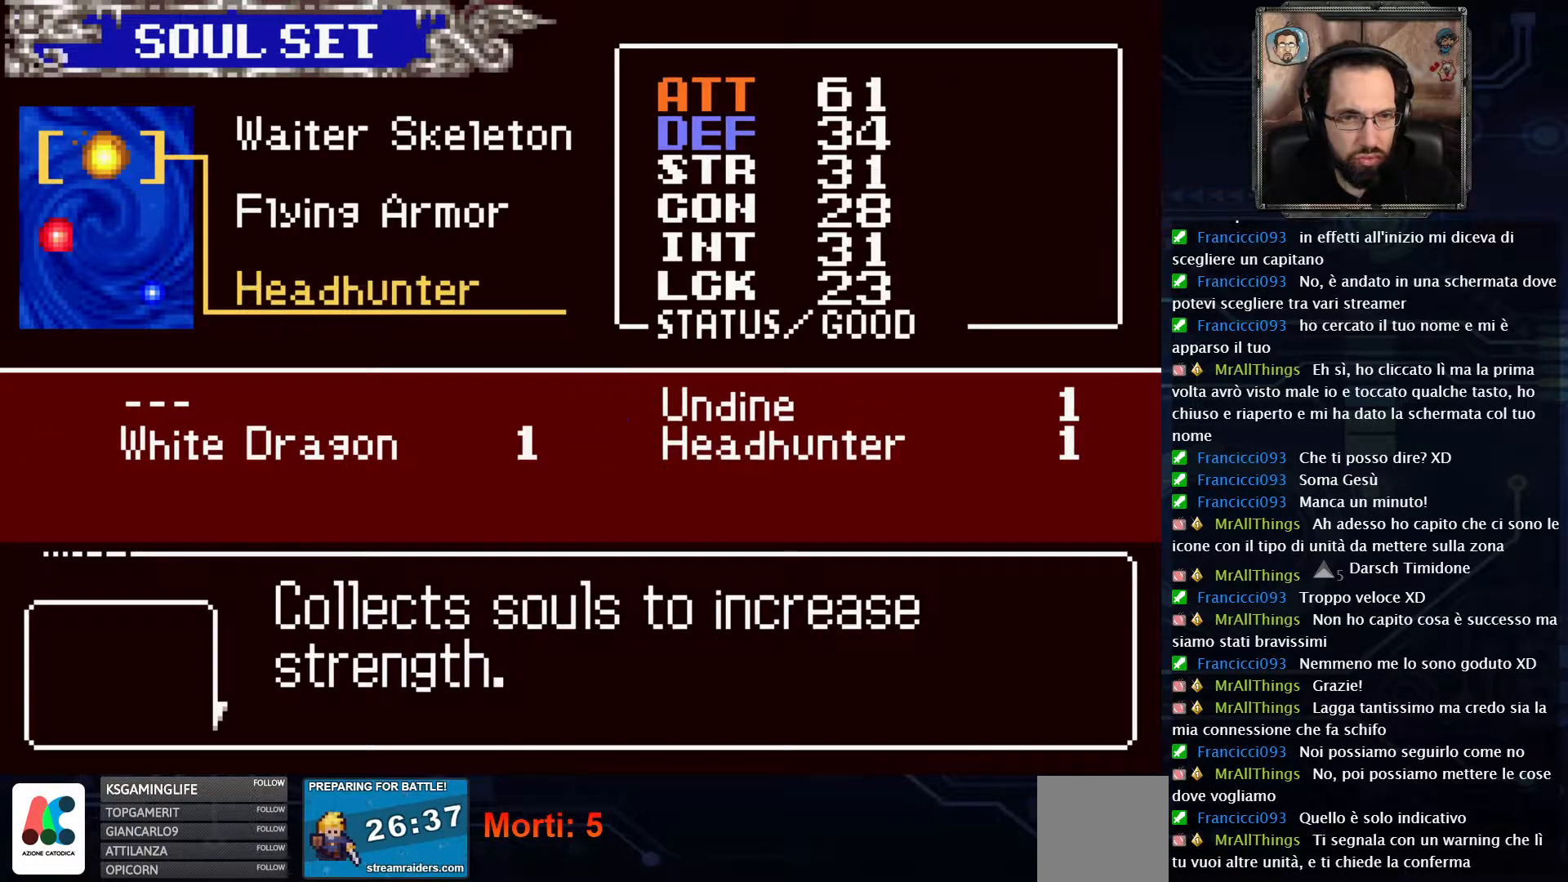
{"dt_ms": 500, "buttons": [], "left_stick": "center", "right_stick": "center", "events": [[17, "A", "up"]]}
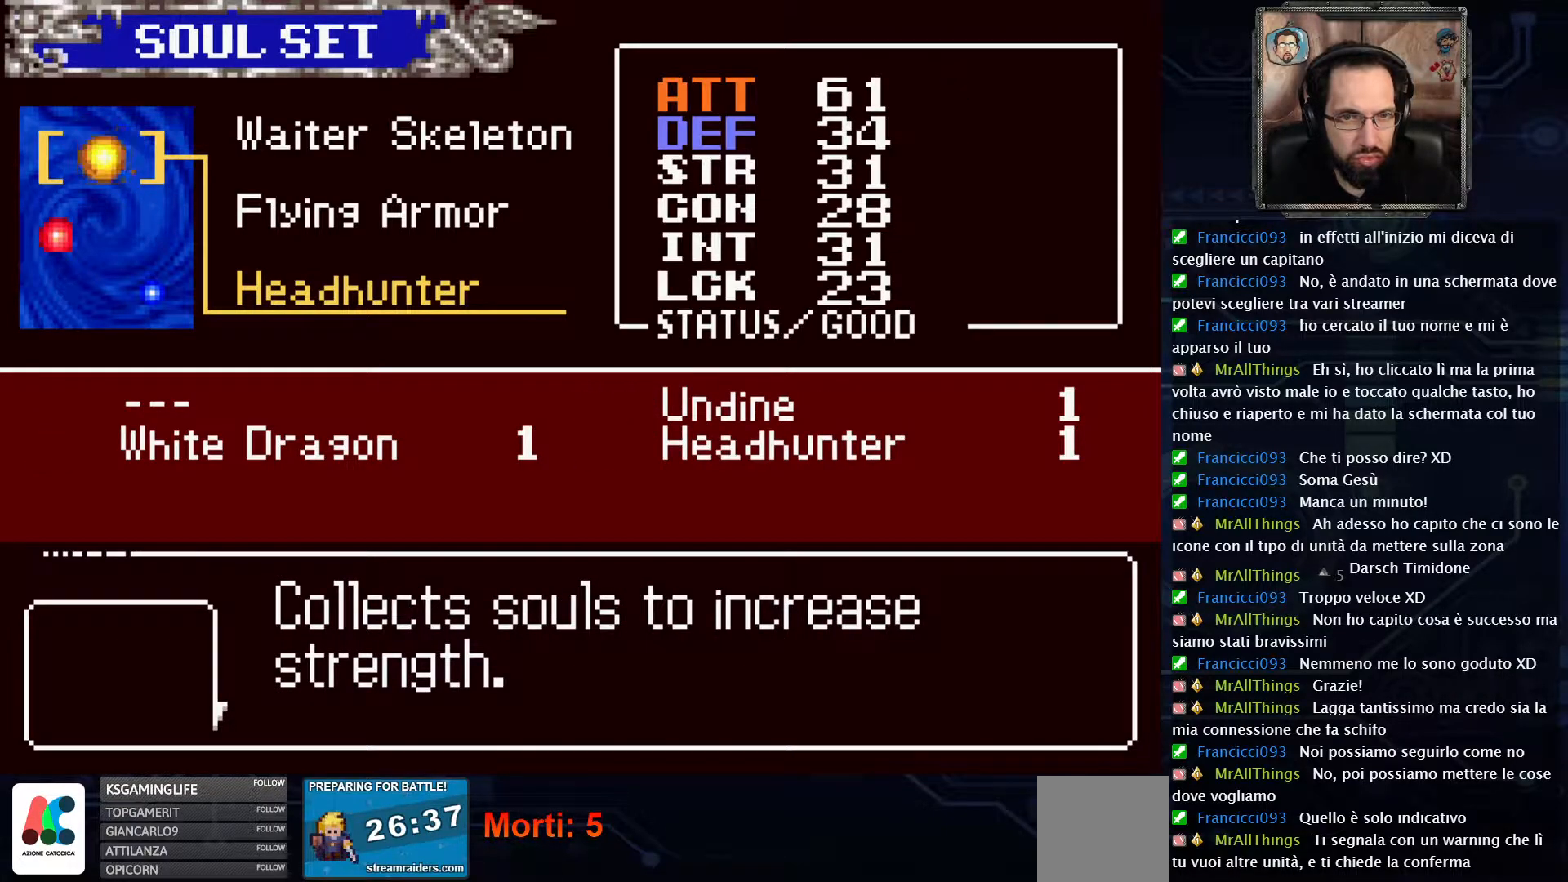
{"dt_ms": 500, "buttons": [], "left_stick": "center", "right_stick": "center", "events": []}